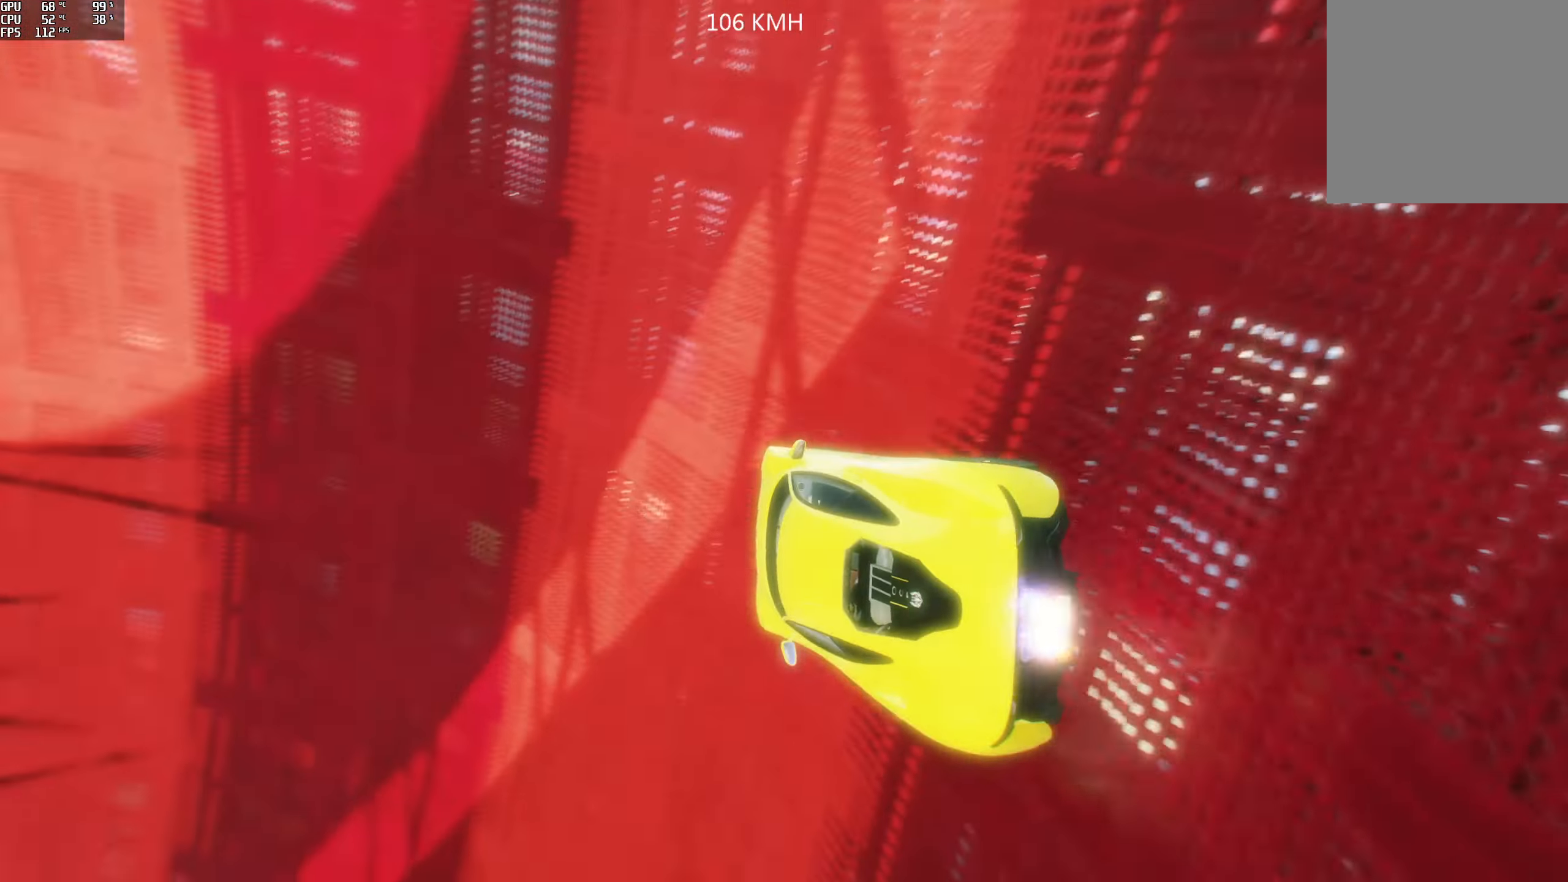
Gameplay with a controller (Xbox layout); each line is a JSON object with the inputs held at the frame after it. "events" lists button and stick changes between this image and that frame as [ms after this image, input, new state], when the widget could be followed in between.
{"buttons": [], "left_stick": "center", "right_stick": "up-left", "events": [[183, "left_stick", "left"], [317, "left_stick", "center"]]}
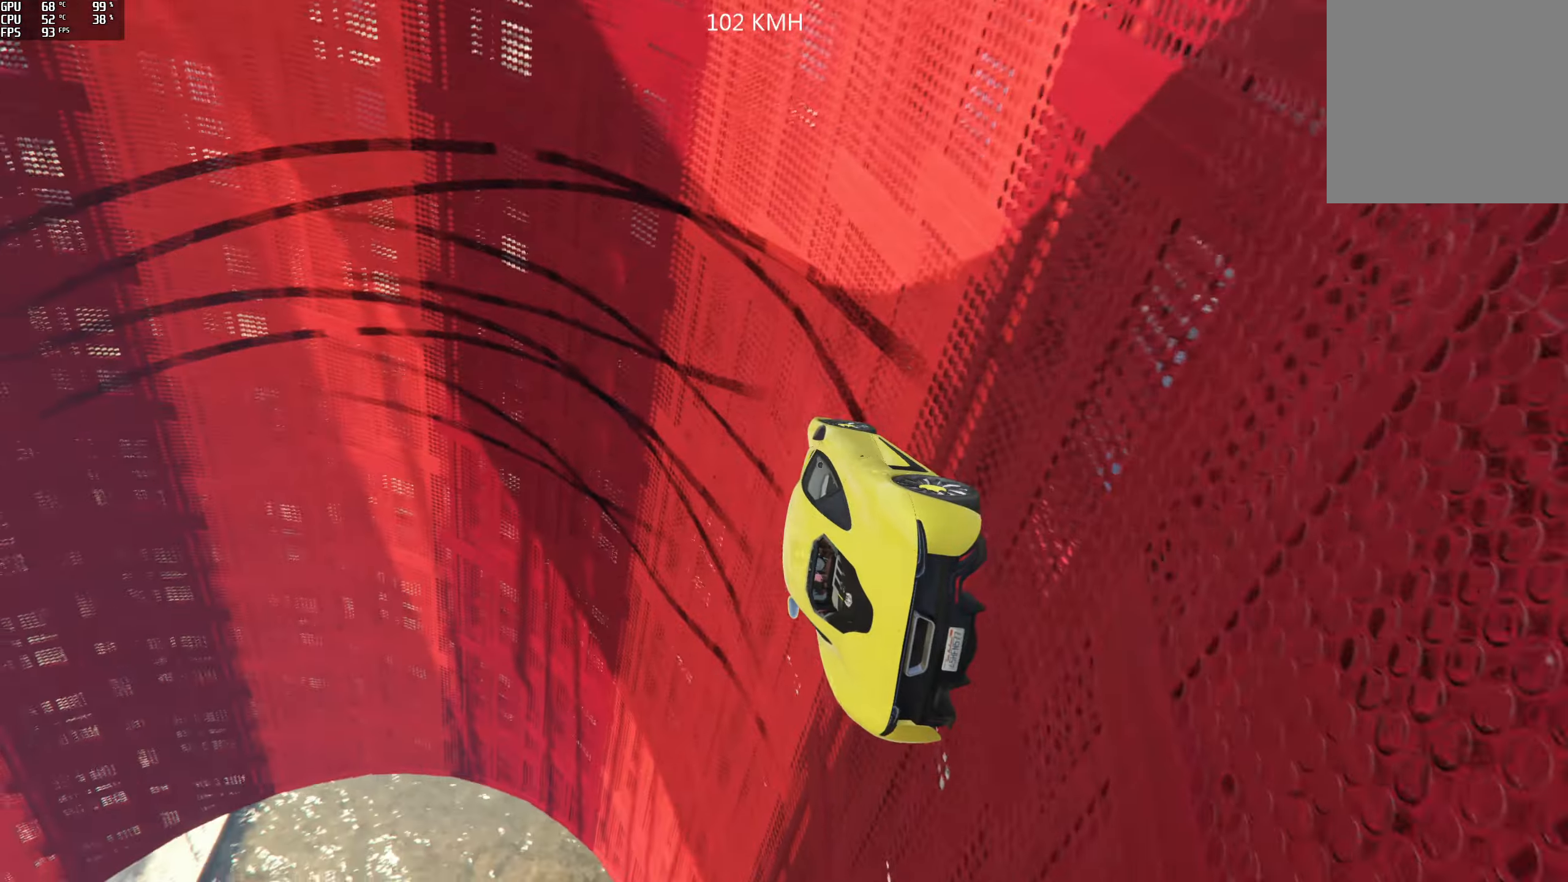
{"buttons": ["R2"], "left_stick": "center", "right_stick": "up-left", "events": [[367, "R2", "down"]]}
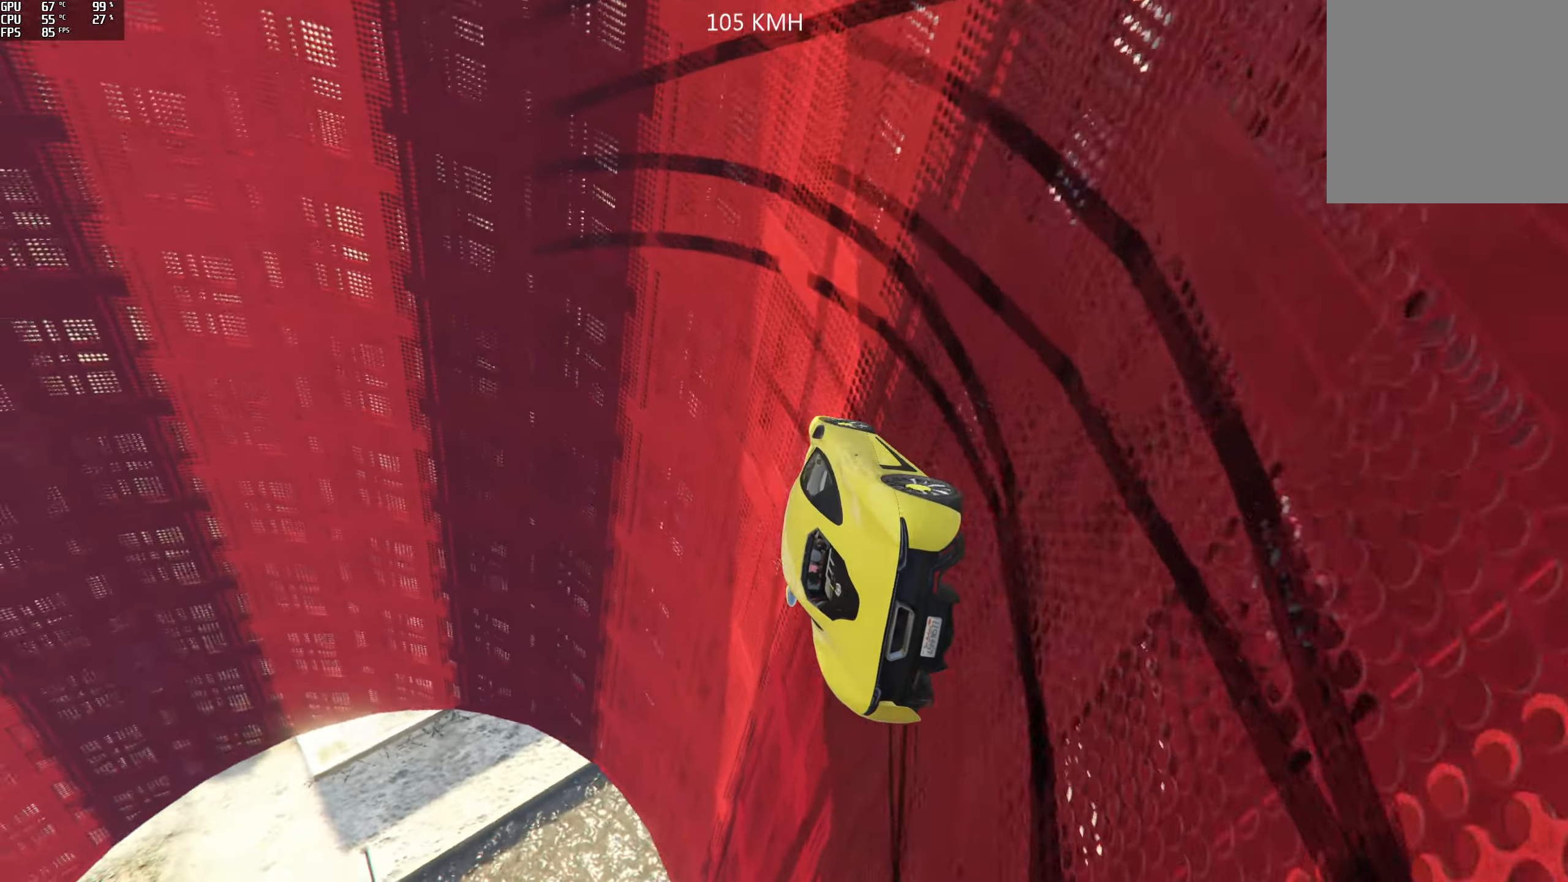
{"buttons": [], "left_stick": "center", "right_stick": "up-left", "events": [[134, "R2", "up"], [334, "left_stick", "right"], [400, "left_stick", "center"]]}
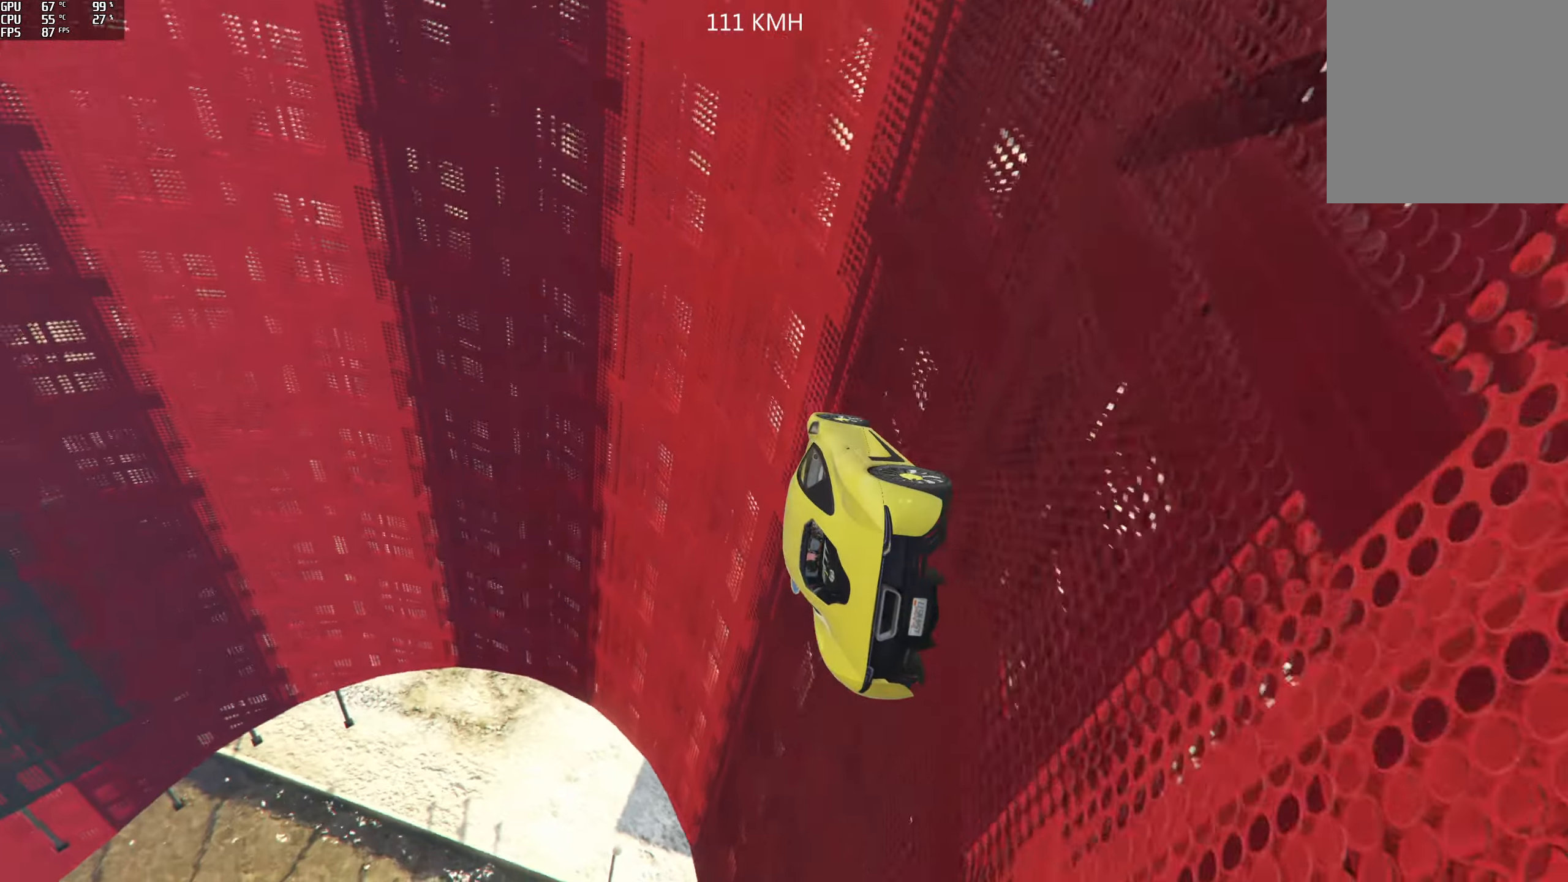
{"buttons": [], "left_stick": "center", "right_stick": "up-left", "events": [[217, "left_stick", "right"], [350, "left_stick", "center"]]}
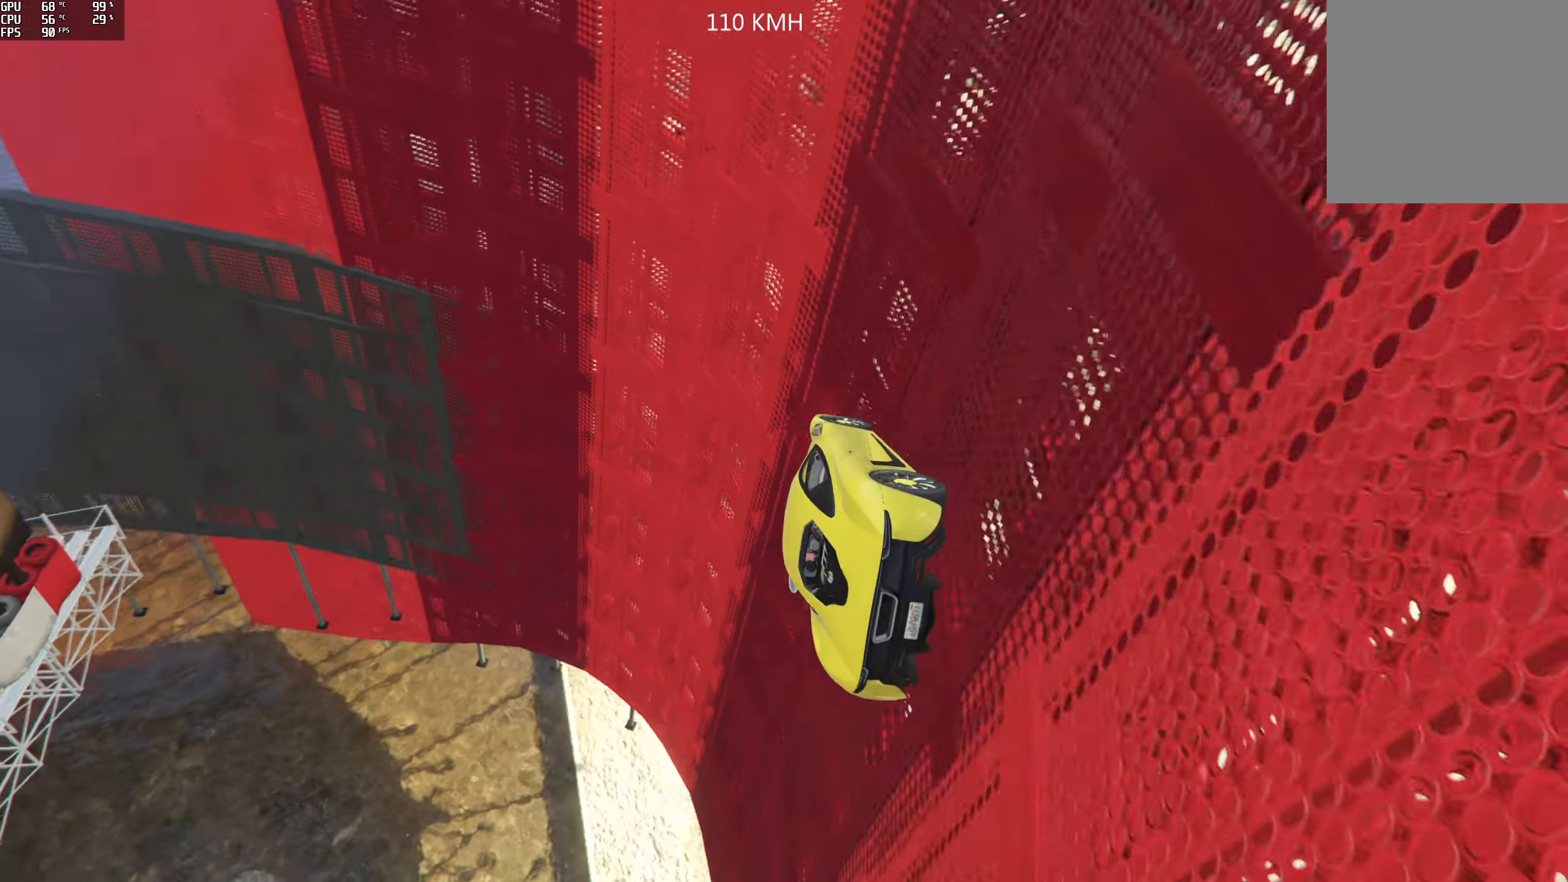
{"buttons": [], "left_stick": "right", "right_stick": "up-left", "events": [[167, "L2", "down"], [167, "left_stick", "right"], [317, "L2", "up"], [334, "left_stick", "center"], [400, "left_stick", "right"]]}
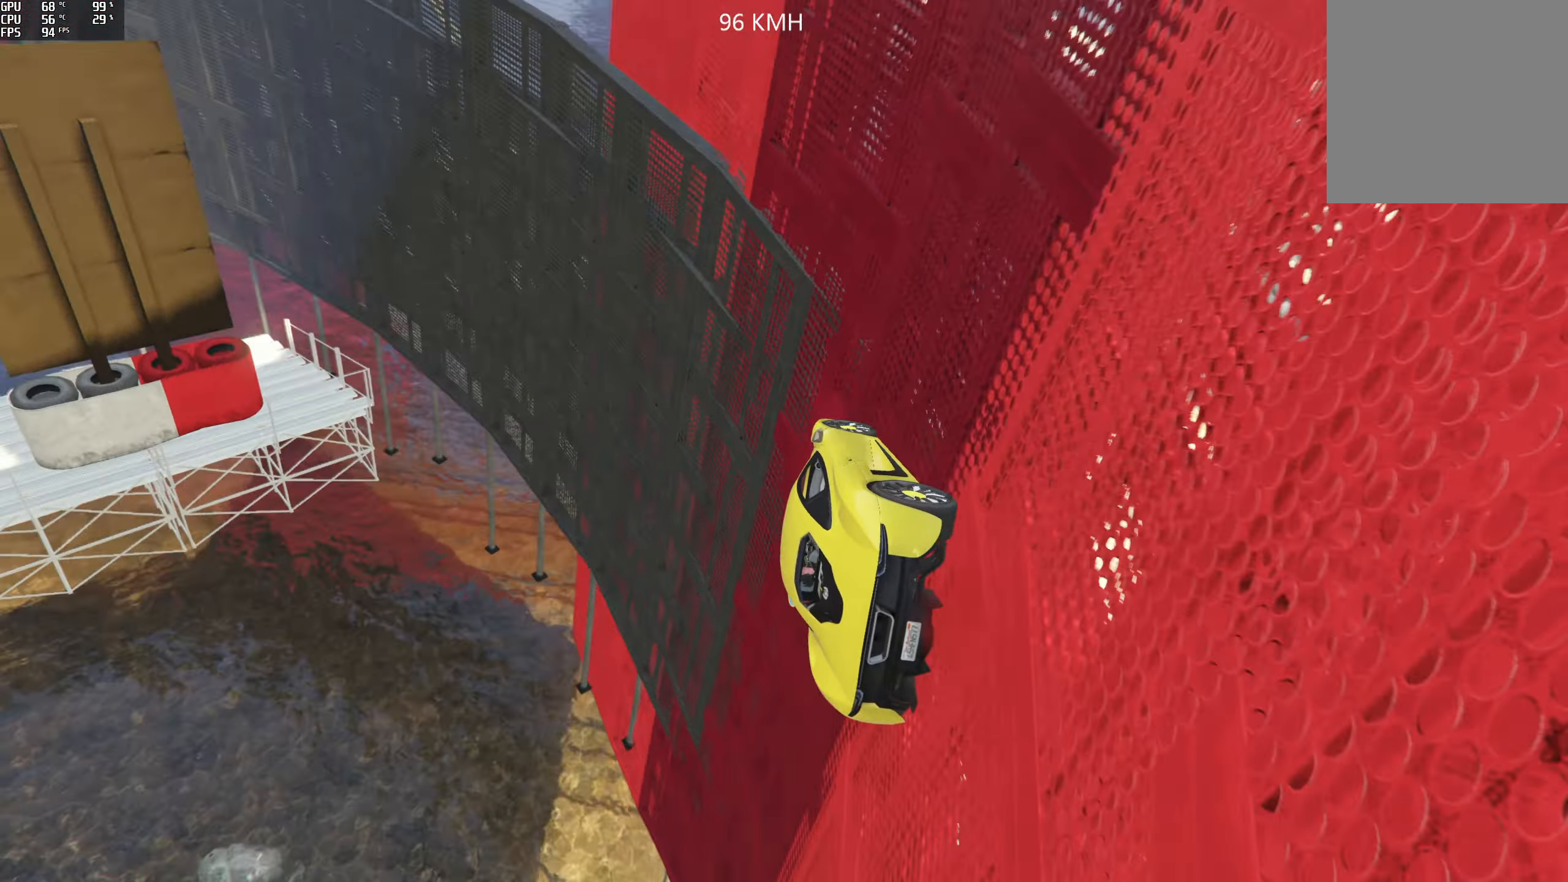
{"buttons": [], "left_stick": "right", "right_stick": "up-left", "events": [[67, "left_stick", "center"], [200, "R2", "down"], [200, "left_stick", "right"], [350, "left_stick", "center"], [417, "left_stick", "right"], [467, "R2", "up"]]}
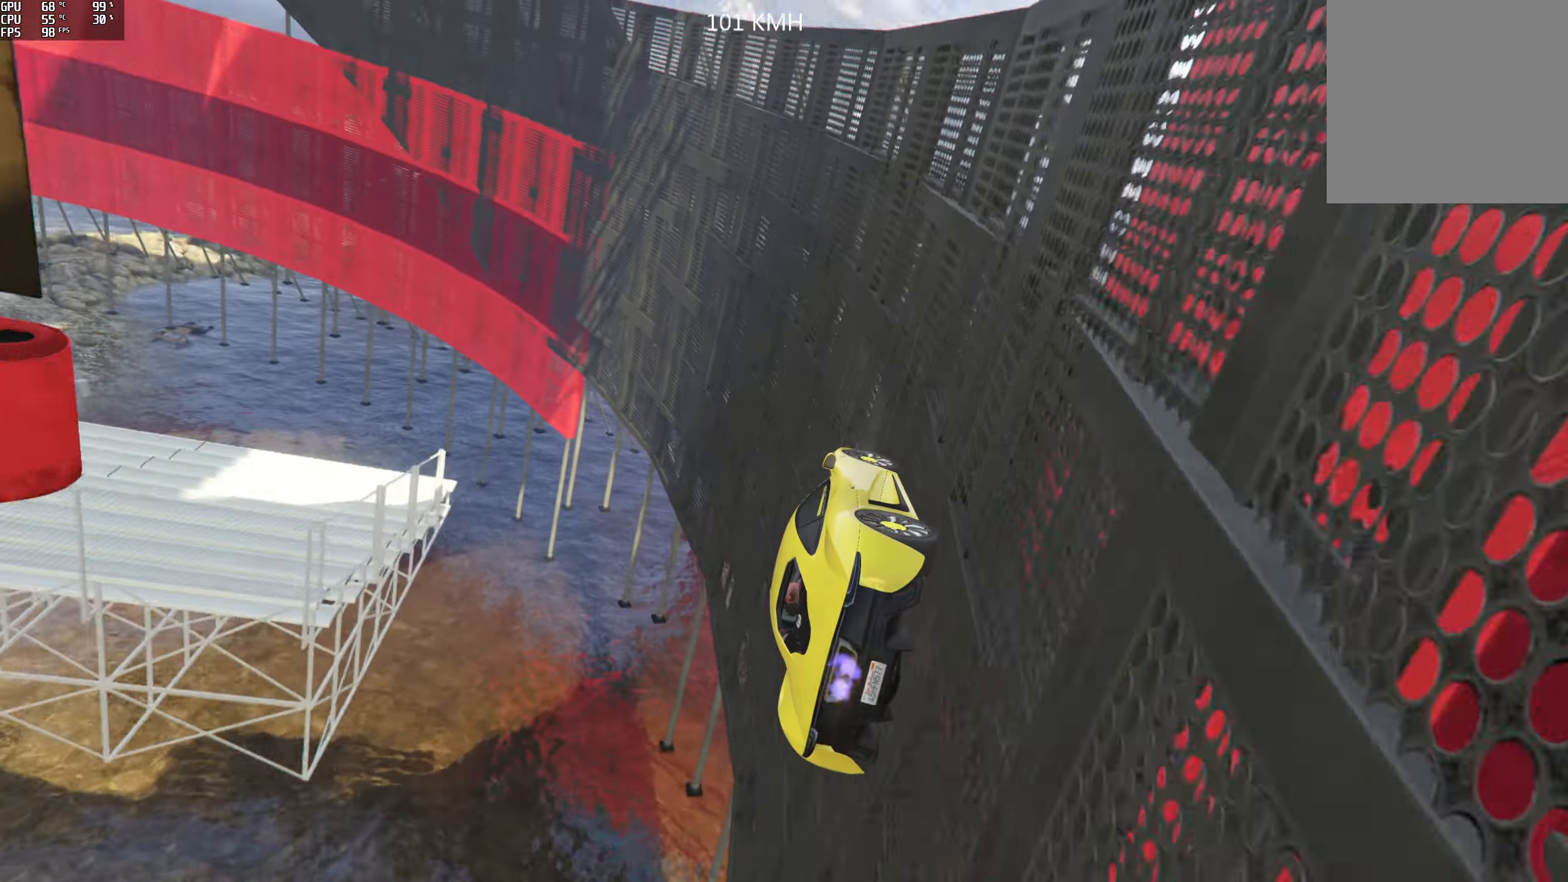
{"buttons": ["R2"], "left_stick": "center", "right_stick": "up-left", "events": [[67, "left_stick", "center"], [234, "R2", "down"], [334, "left_stick", "right"], [467, "left_stick", "center"]]}
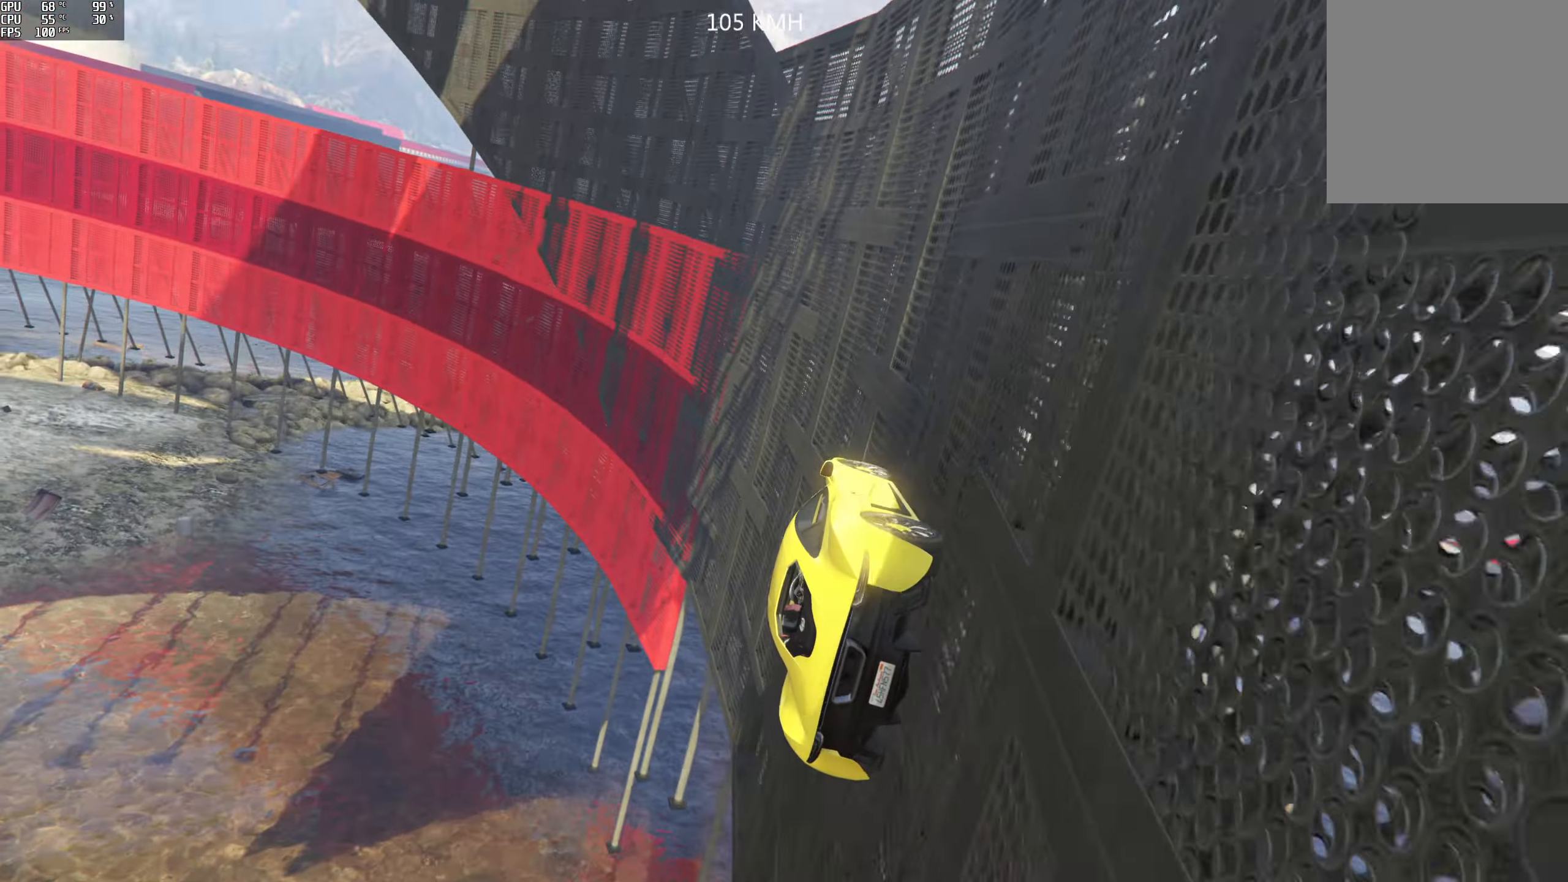
{"buttons": [], "left_stick": "right", "right_stick": "up-left", "events": [[167, "left_stick", "right"], [284, "R2", "up"], [284, "left_stick", "center"], [384, "left_stick", "right"]]}
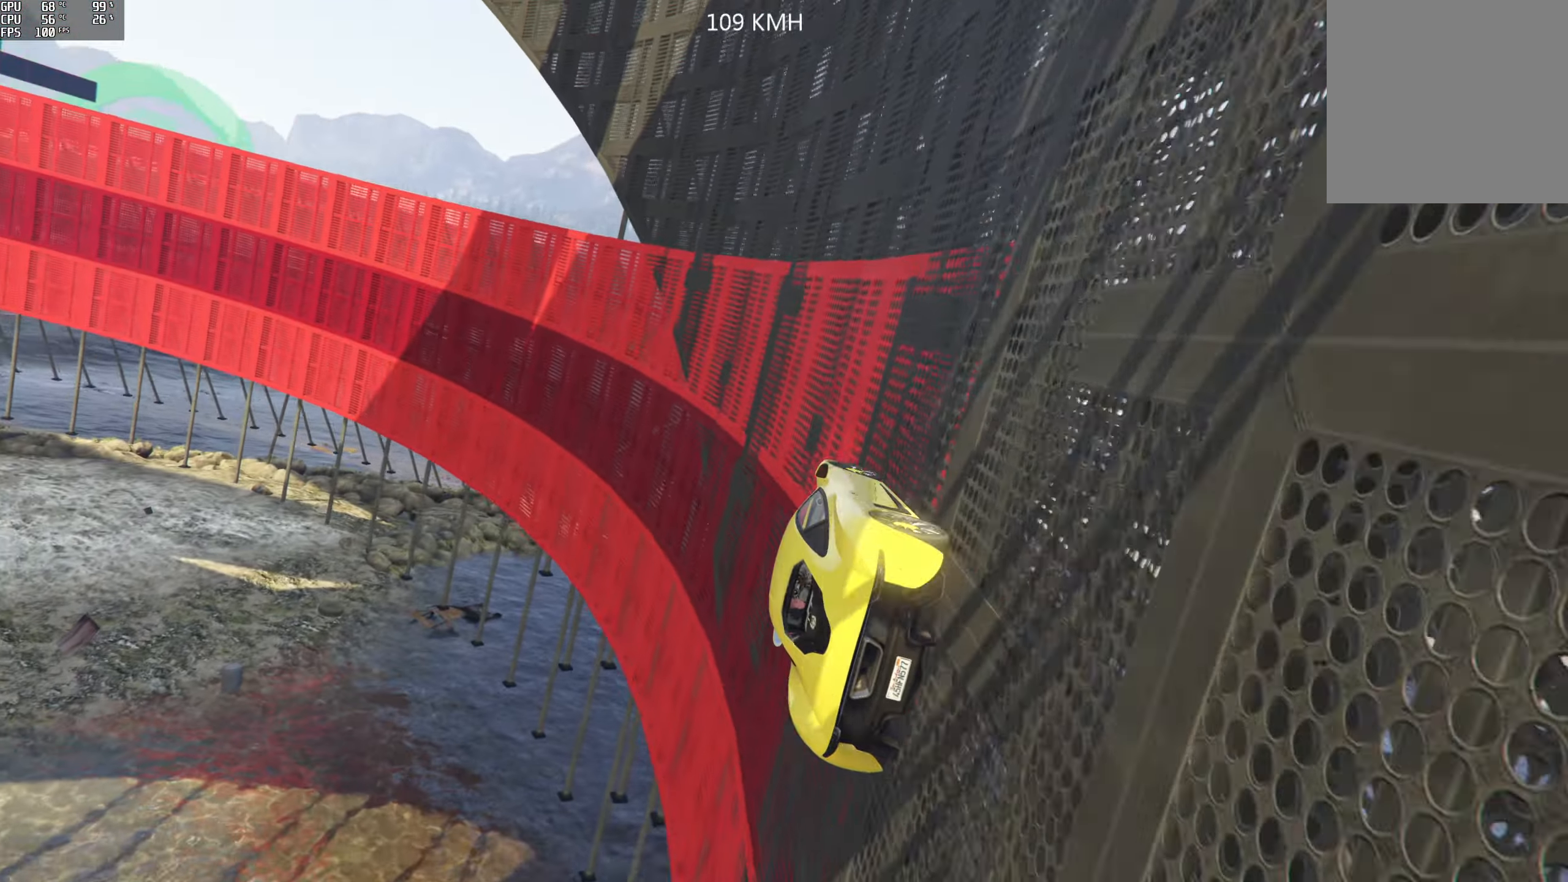
{"buttons": [], "left_stick": "center", "right_stick": "up-left", "events": [[34, "left_stick", "center"], [100, "R2", "down"], [100, "left_stick", "right"], [217, "left_stick", "center"], [434, "R2", "up"]]}
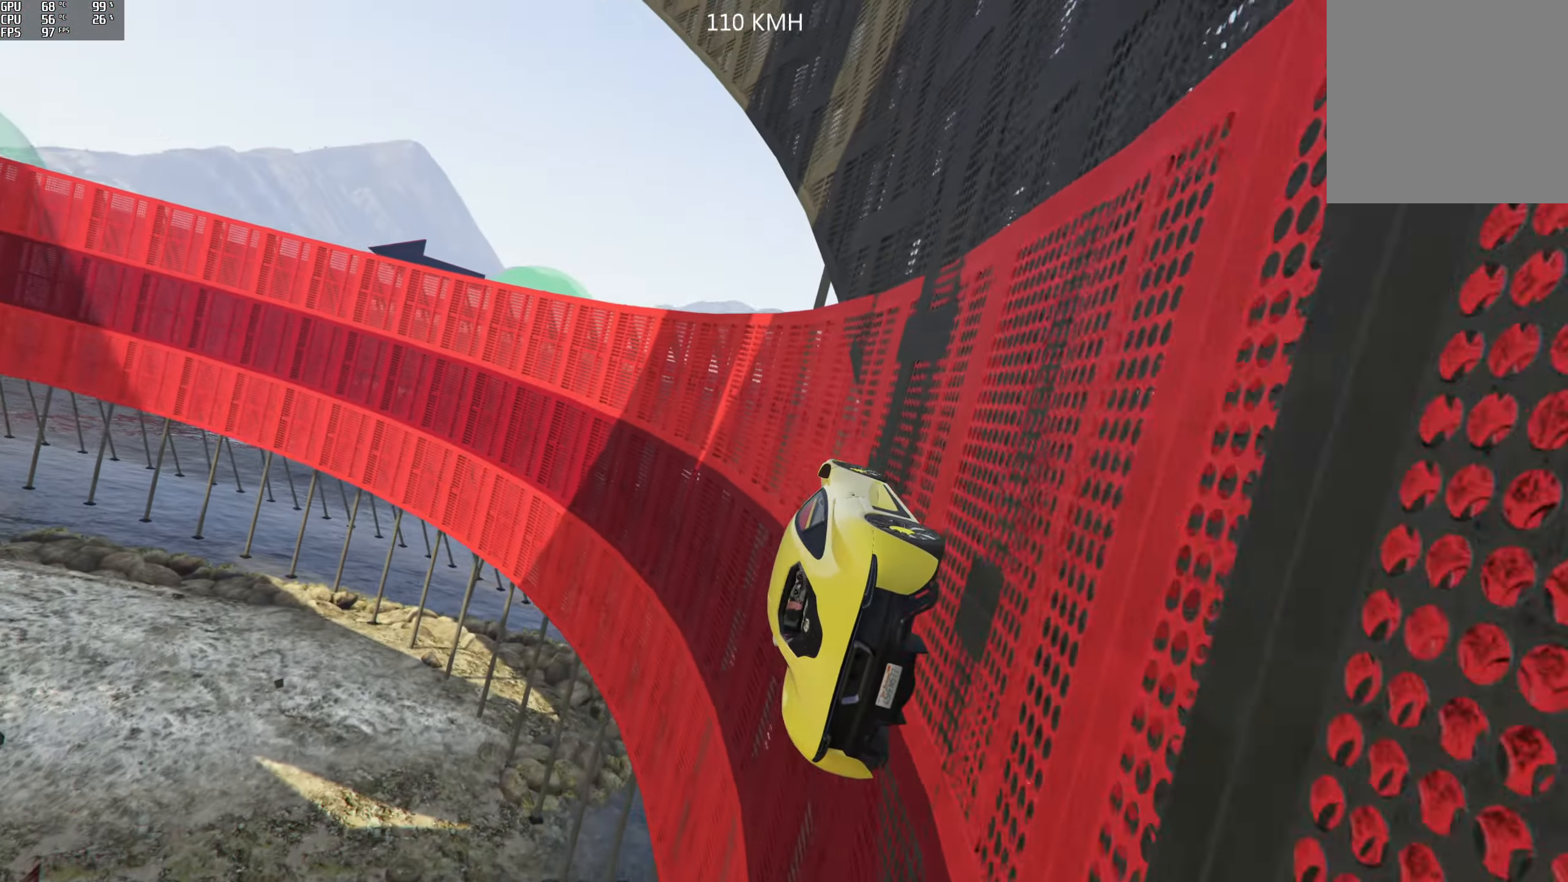
{"buttons": [], "left_stick": "center", "right_stick": "up-left", "events": [[100, "R2", "down"], [134, "left_stick", "right"], [217, "left_stick", "center"], [434, "R2", "up"]]}
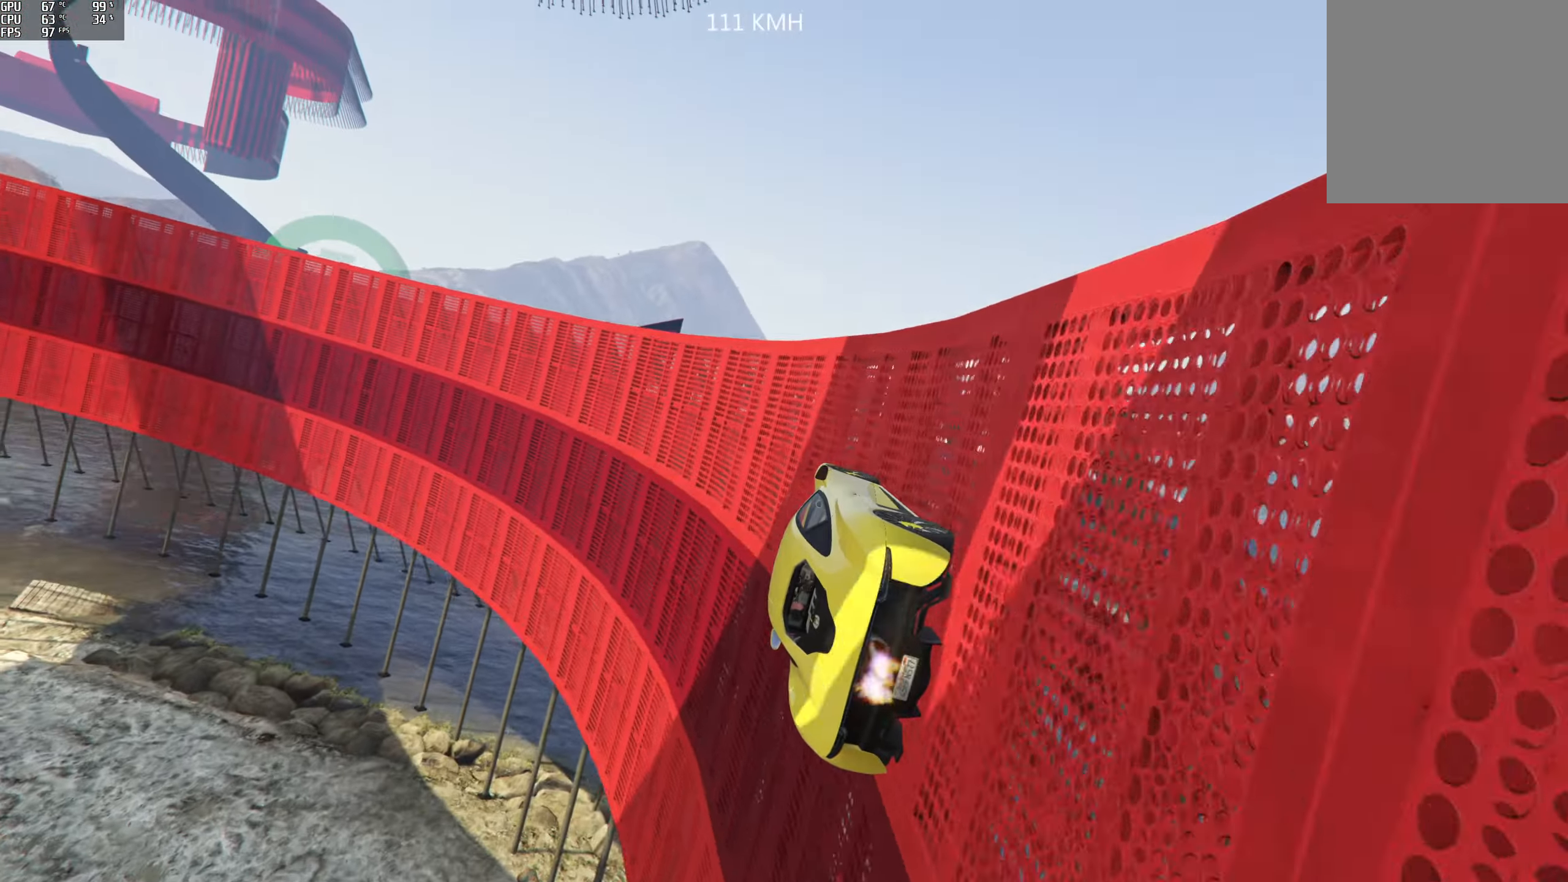
{"buttons": ["R2"], "left_stick": "center", "right_stick": "up-left", "events": [[34, "left_stick", "right"], [184, "left_stick", "center"], [317, "left_stick", "right"], [433, "left_stick", "center"], [450, "R2", "down"]]}
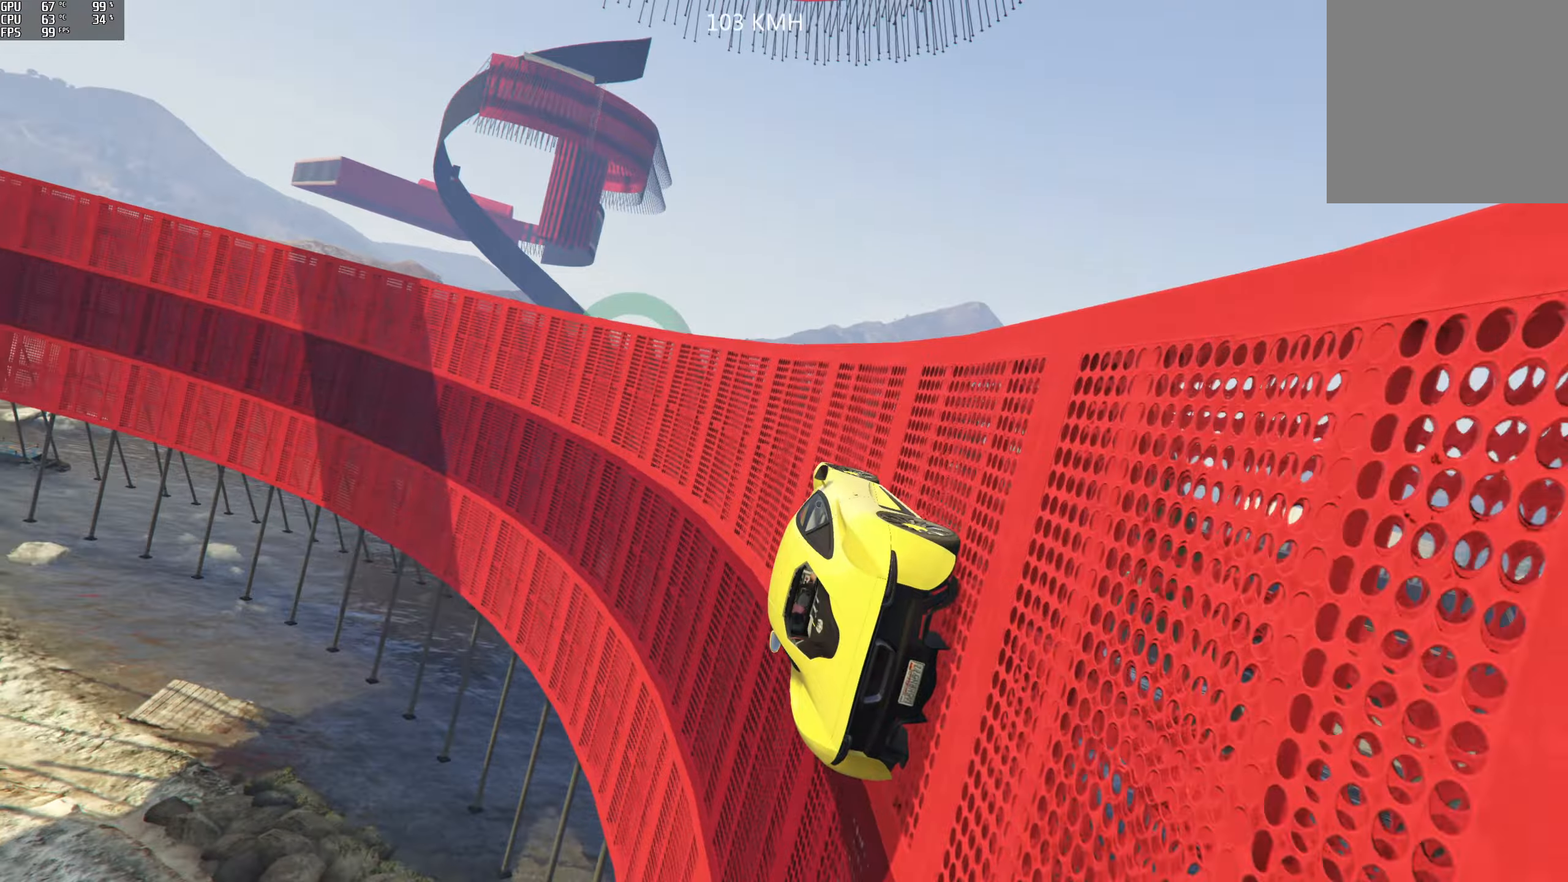
{"buttons": [], "left_stick": "center", "right_stick": "up-left", "events": [[150, "left_stick", "right"], [183, "R2", "up"], [266, "left_stick", "center"]]}
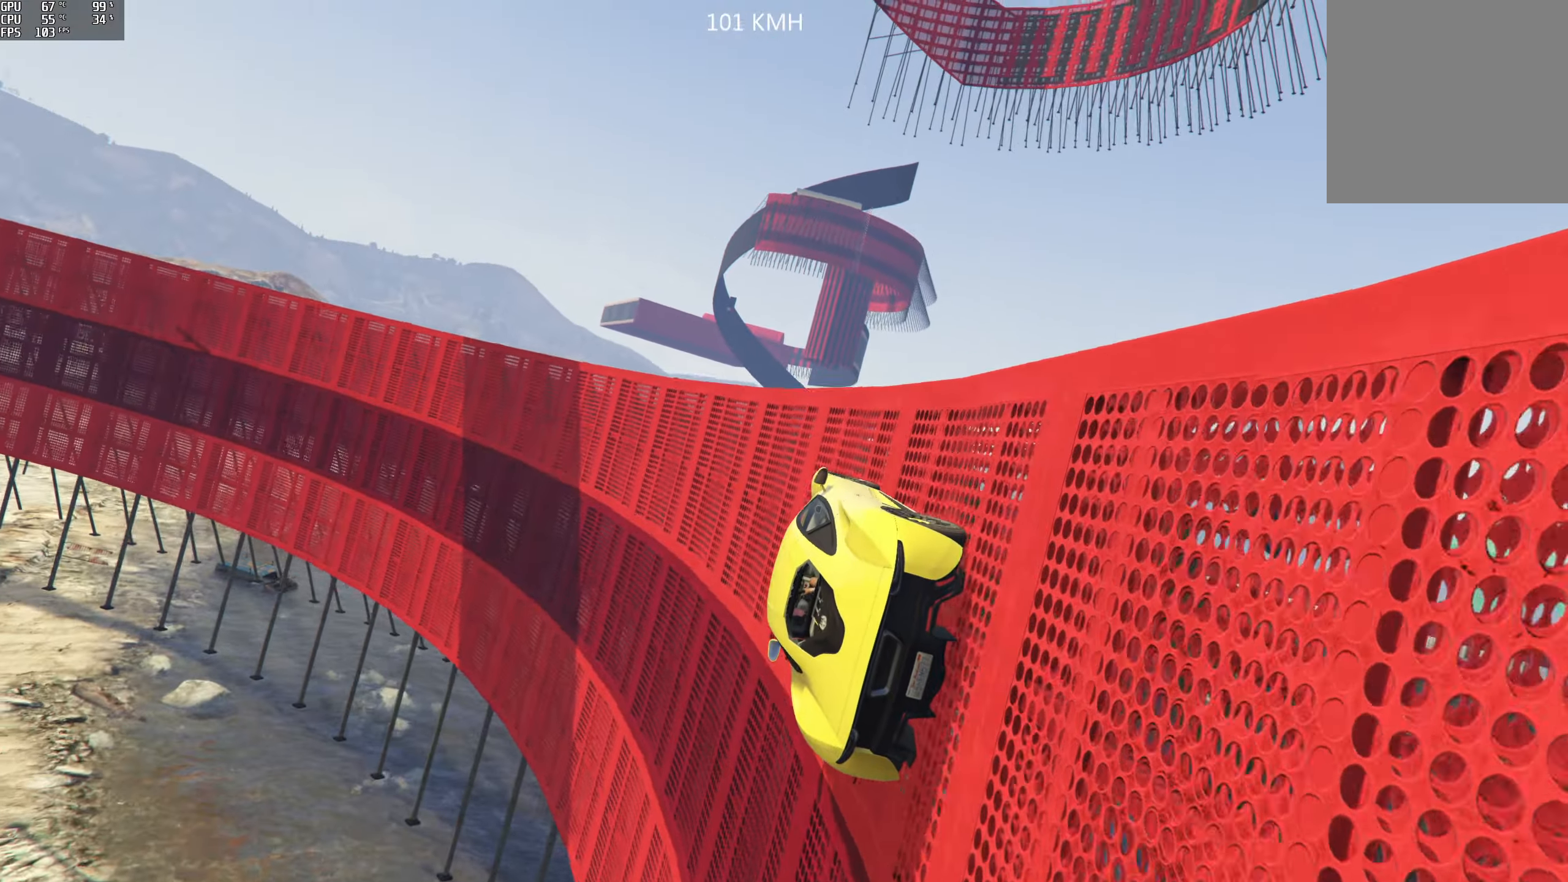
{"buttons": [], "left_stick": "center", "right_stick": "up-left", "events": [[83, "R2", "down"], [266, "left_stick", "right"], [316, "R2", "up"], [383, "left_stick", "center"]]}
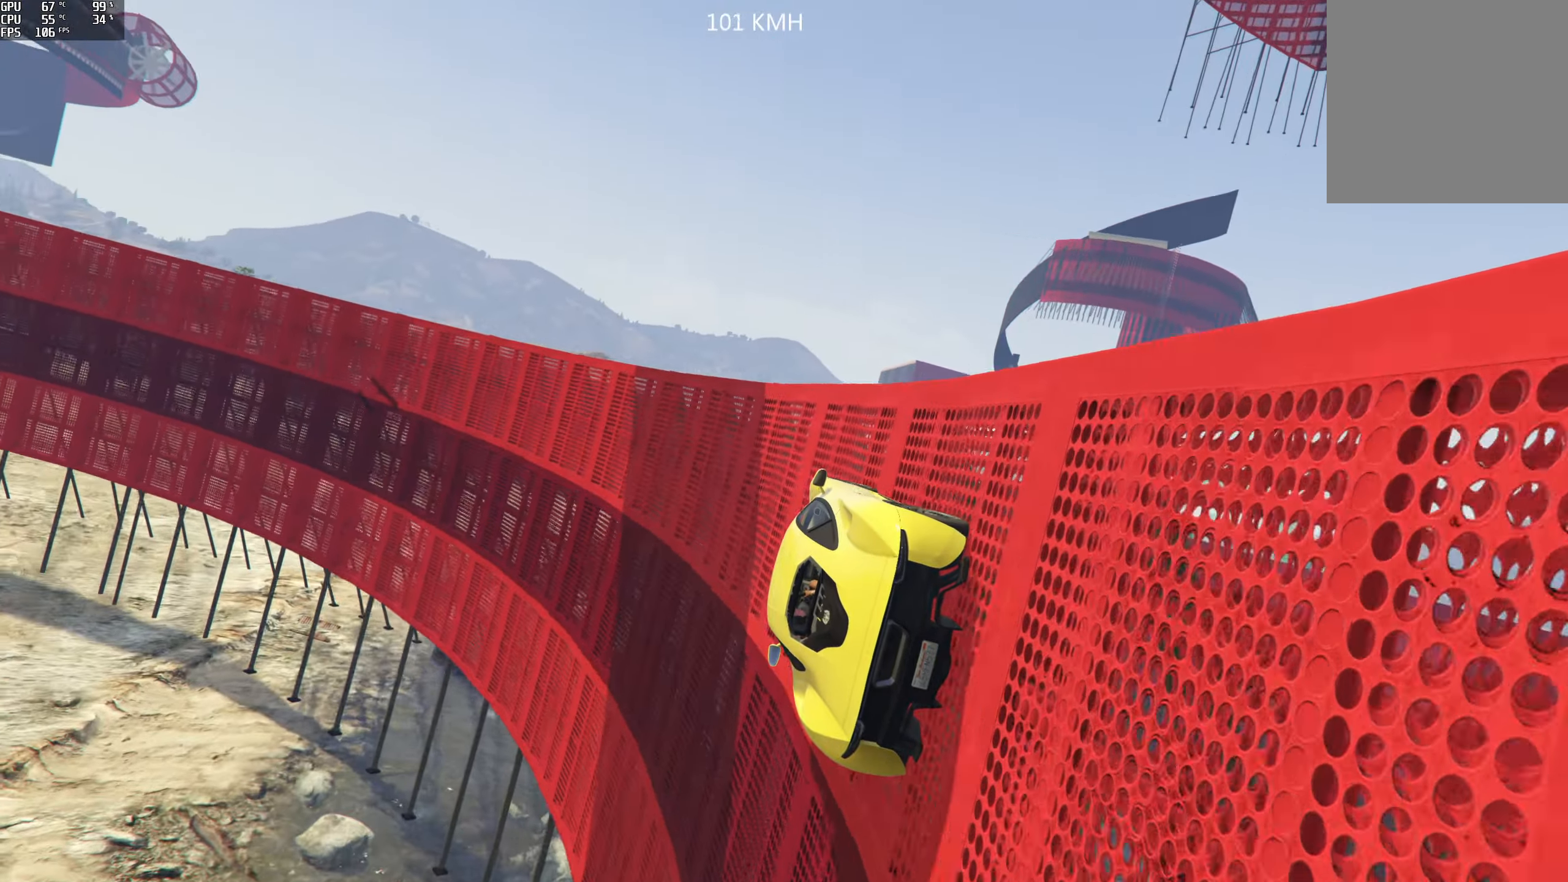
{"buttons": [], "left_stick": "center", "right_stick": "up-left", "events": [[83, "left_stick", "right"], [183, "R2", "down"], [200, "left_stick", "center"], [416, "R2", "up"]]}
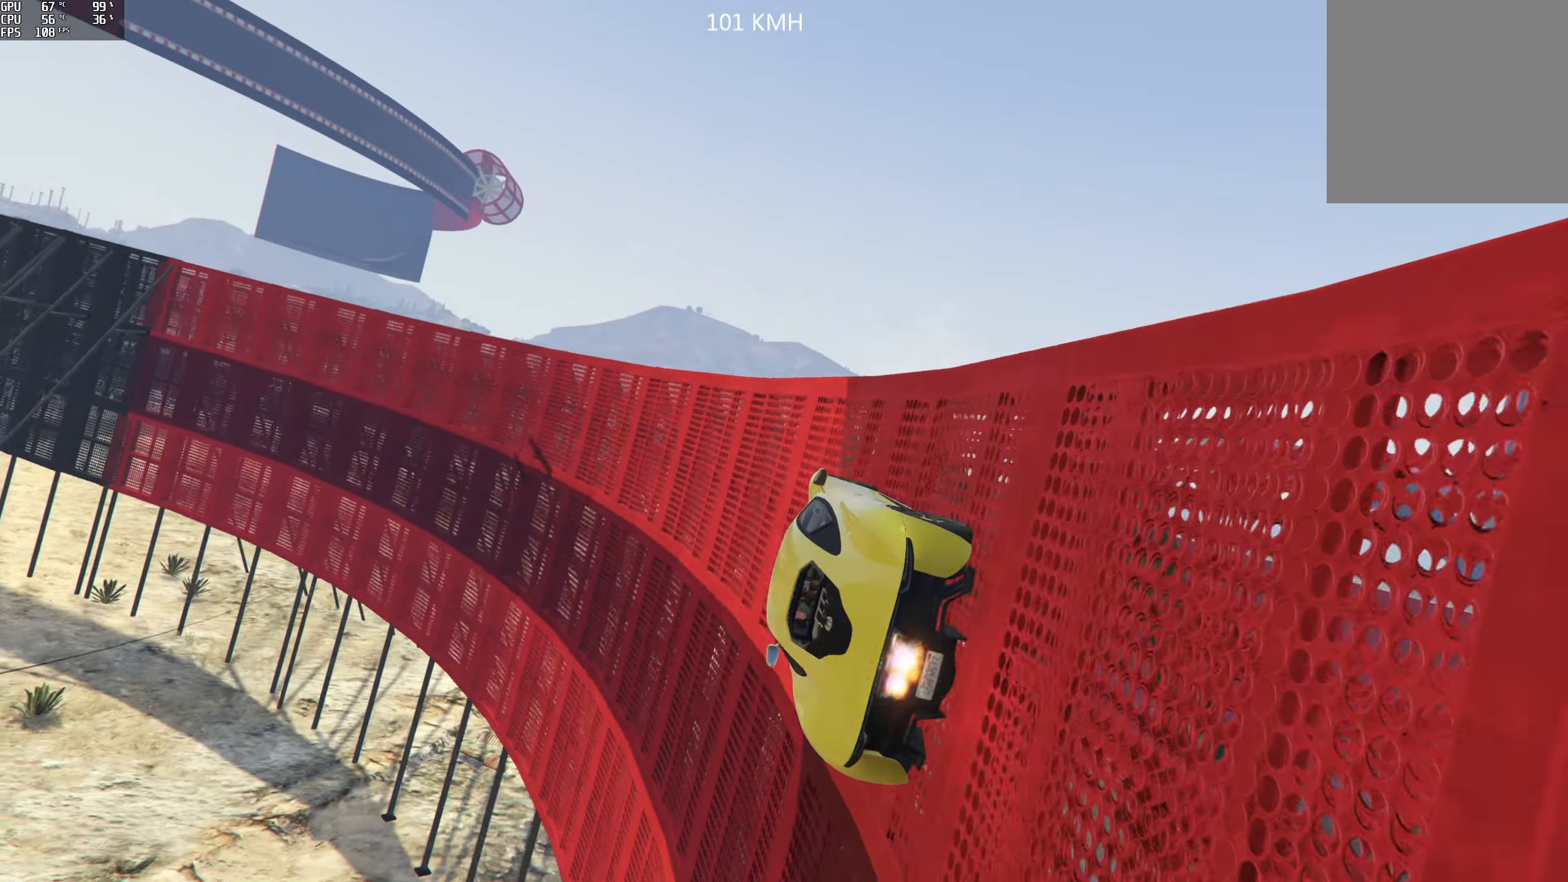
{"buttons": [], "left_stick": "center", "right_stick": "up-left", "events": [[133, "left_stick", "right"], [233, "left_stick", "center"], [300, "R2", "down"], [450, "R2", "up"]]}
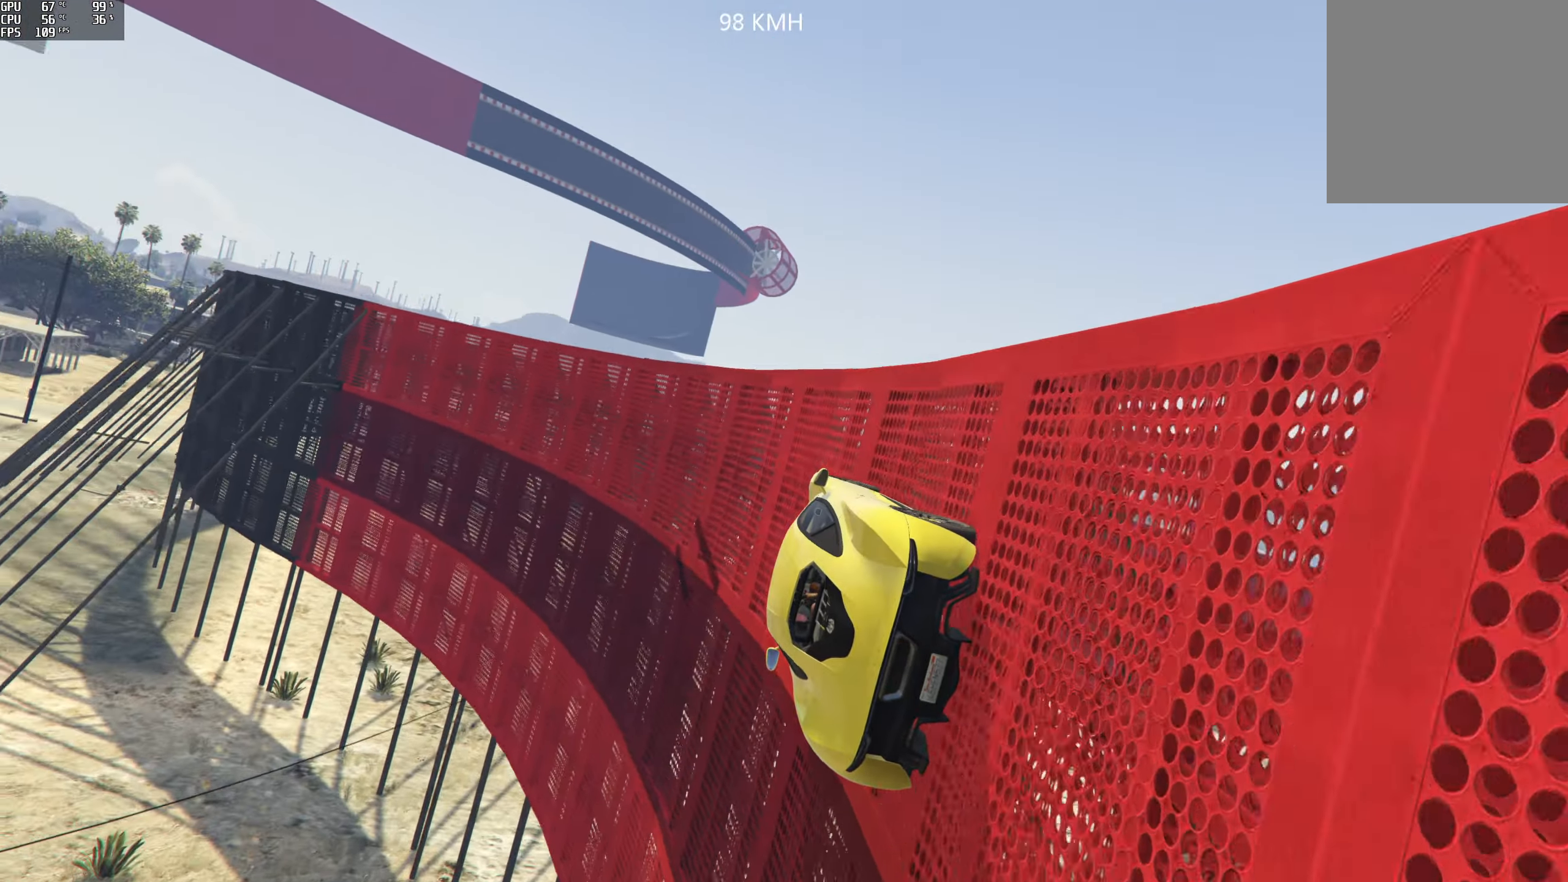
{"buttons": ["R2"], "left_stick": "center", "right_stick": "up-left", "events": [[16, "left_stick", "right"], [166, "left_stick", "center"], [483, "R2", "down"]]}
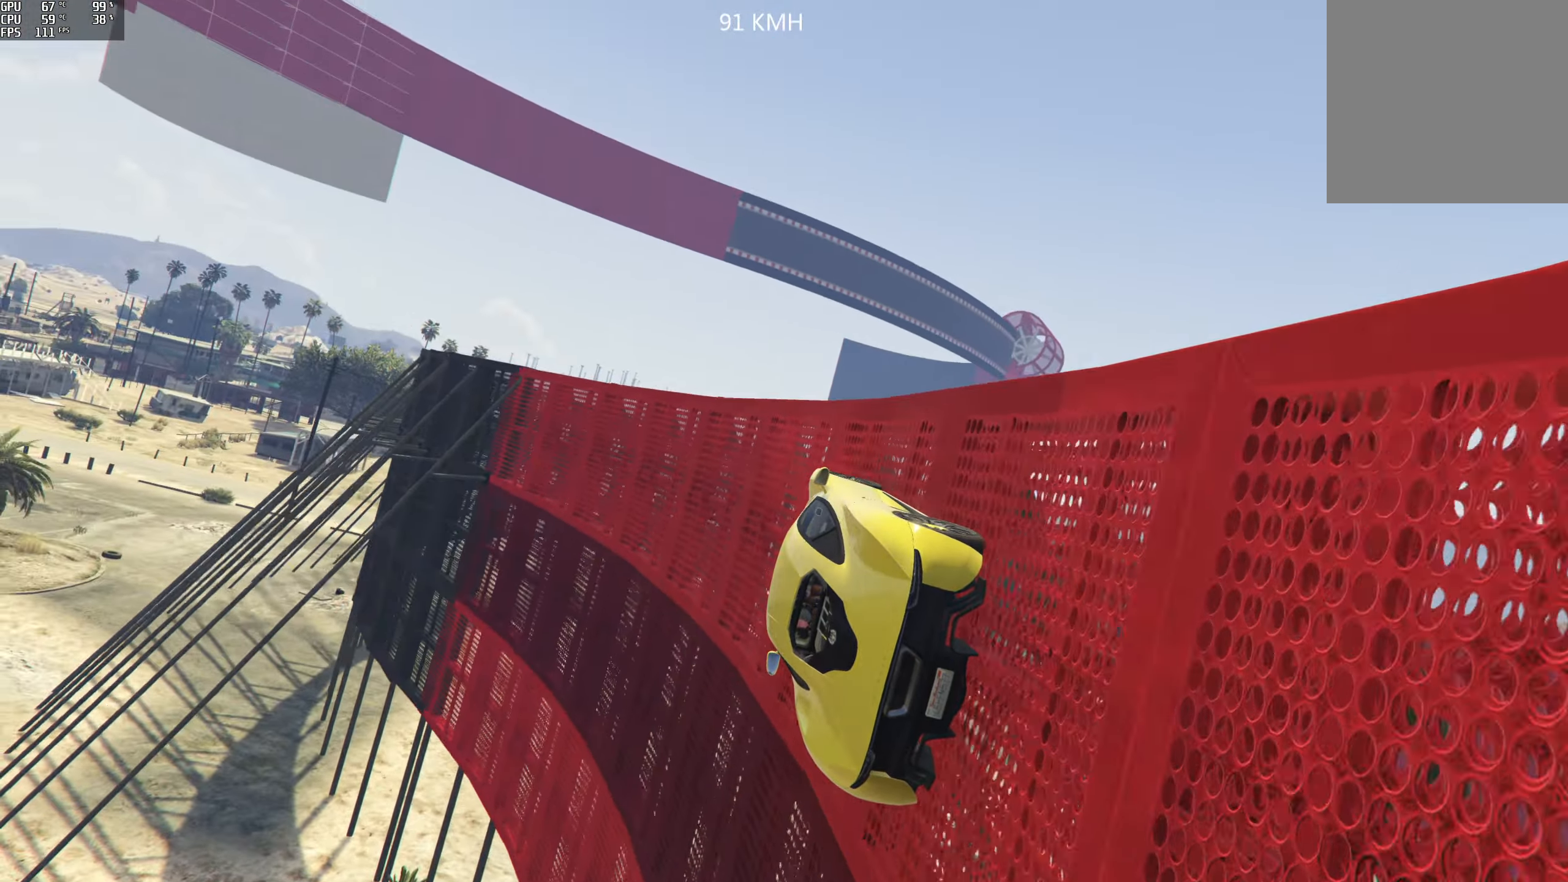
{"buttons": [], "left_stick": "center", "right_stick": "center", "events": [[33, "left_stick", "right"], [116, "R2", "up"], [216, "left_stick", "center"], [250, "right_stick", "center"], [383, "left_stick", "left"], [500, "left_stick", "center"]]}
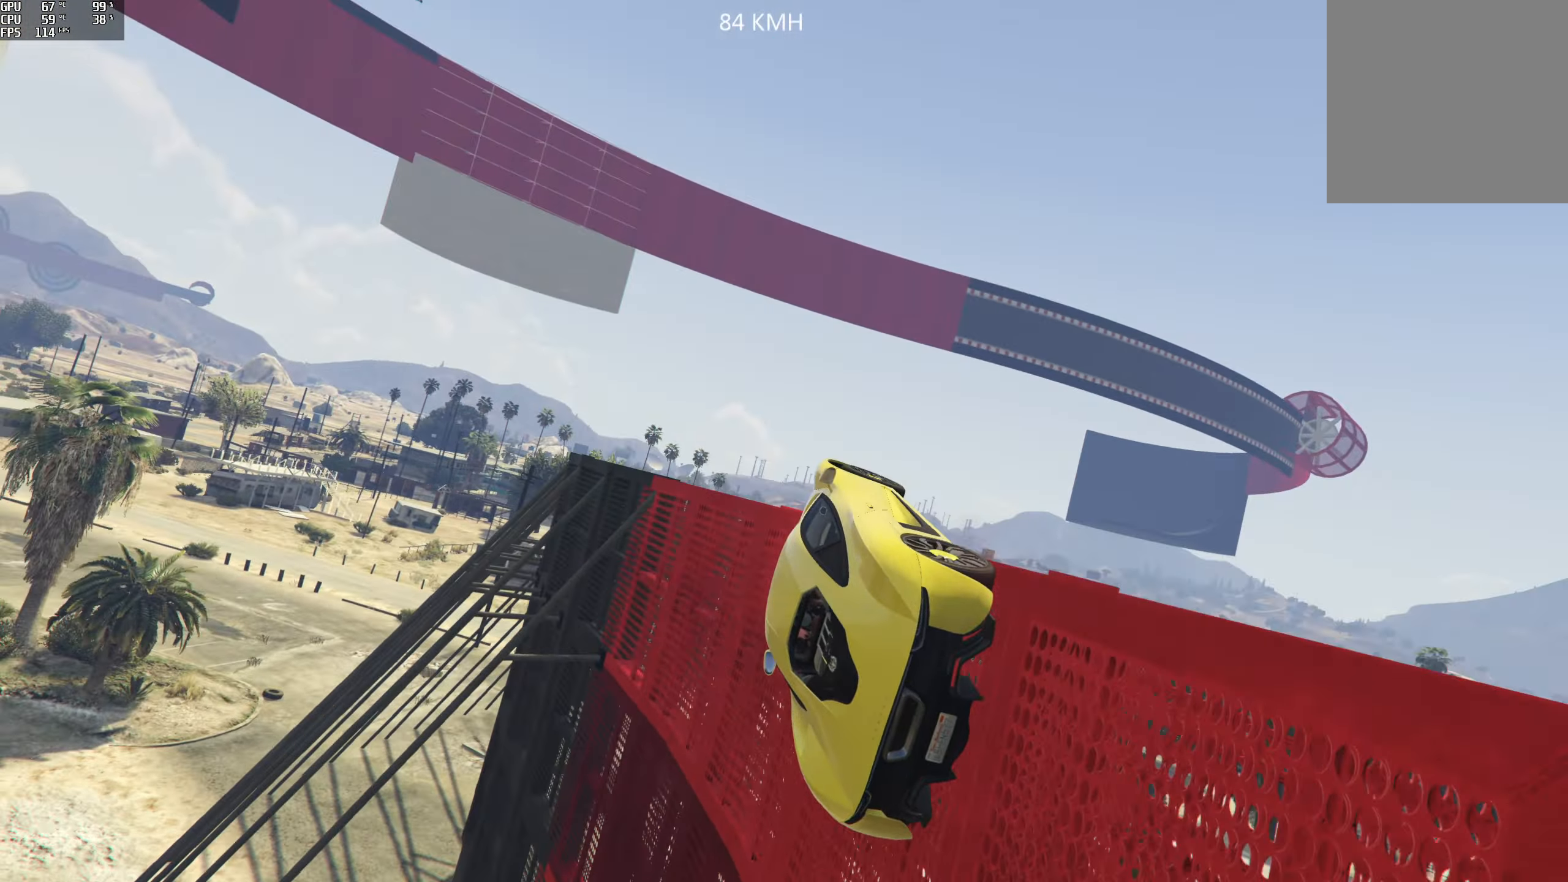
{"buttons": ["R2"], "left_stick": "up-right", "right_stick": "center", "events": [[183, "R2", "down"], [216, "left_stick", "right"], [300, "left_stick", "up-right"], [366, "R2", "up"], [466, "R2", "down"]]}
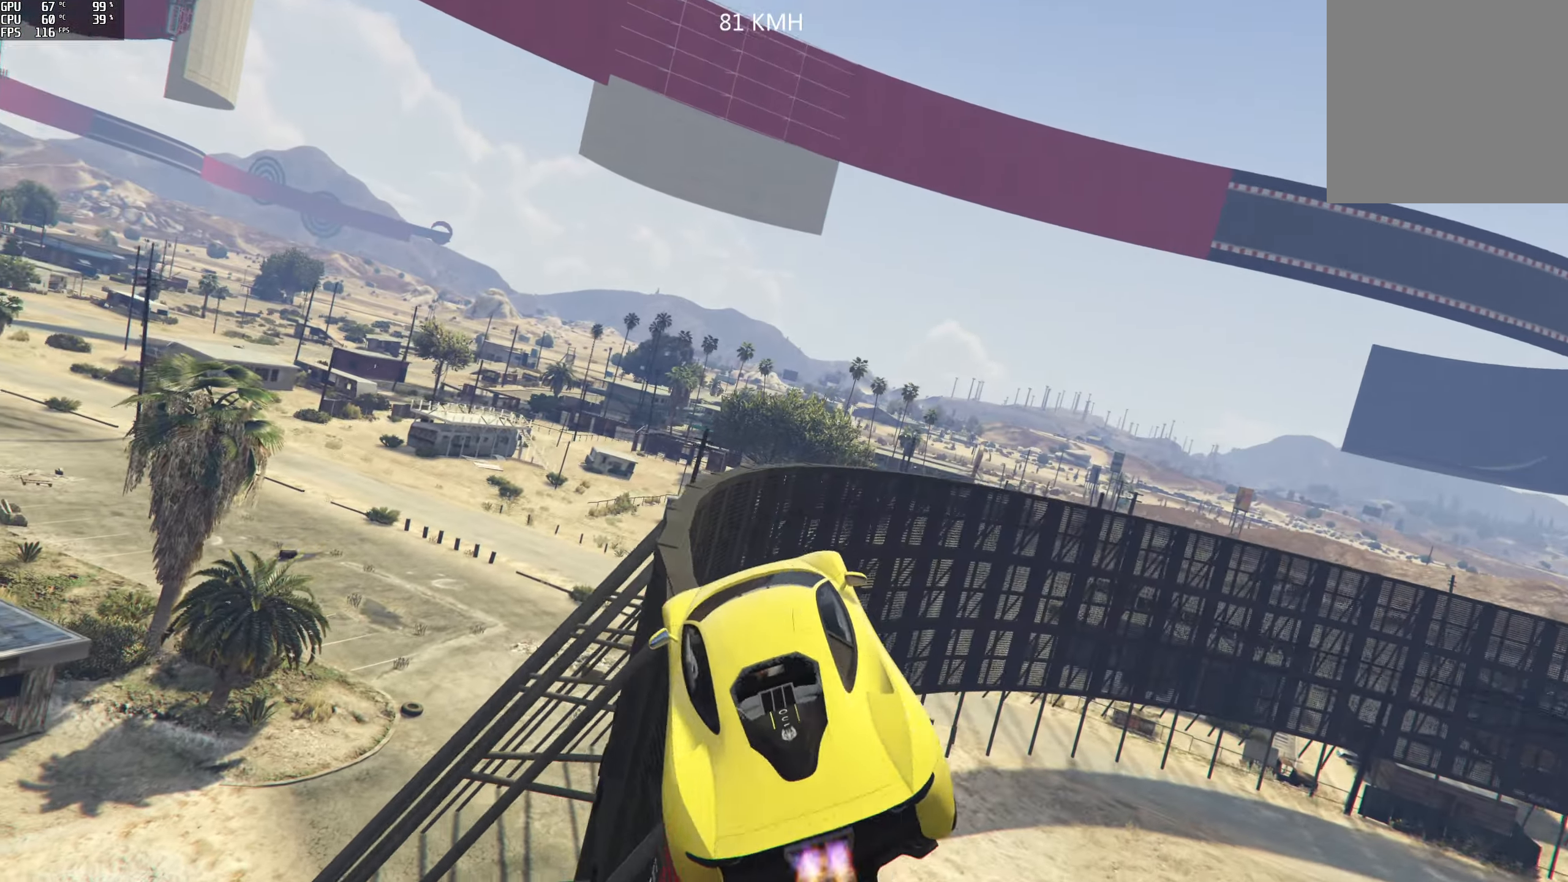
{"buttons": ["R2"], "left_stick": "down-left", "right_stick": "center", "events": [[200, "R2", "up"], [383, "left_stick", "down-left"], [450, "R2", "down"]]}
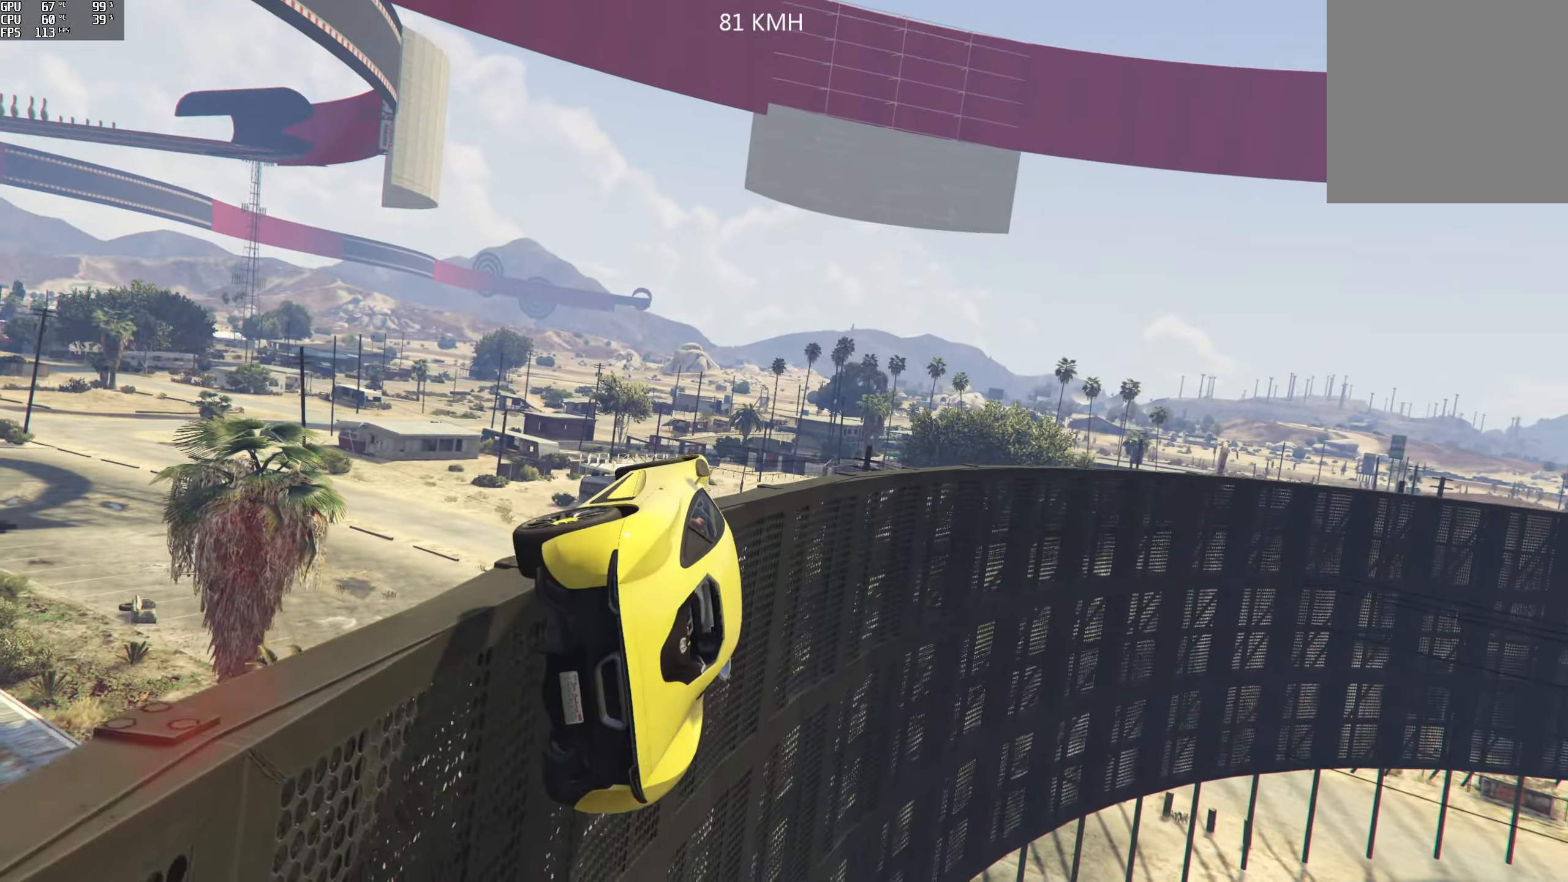
{"buttons": ["R2"], "left_stick": "center", "right_stick": "up", "events": [[66, "left_stick", "center"], [350, "right_stick", "up"]]}
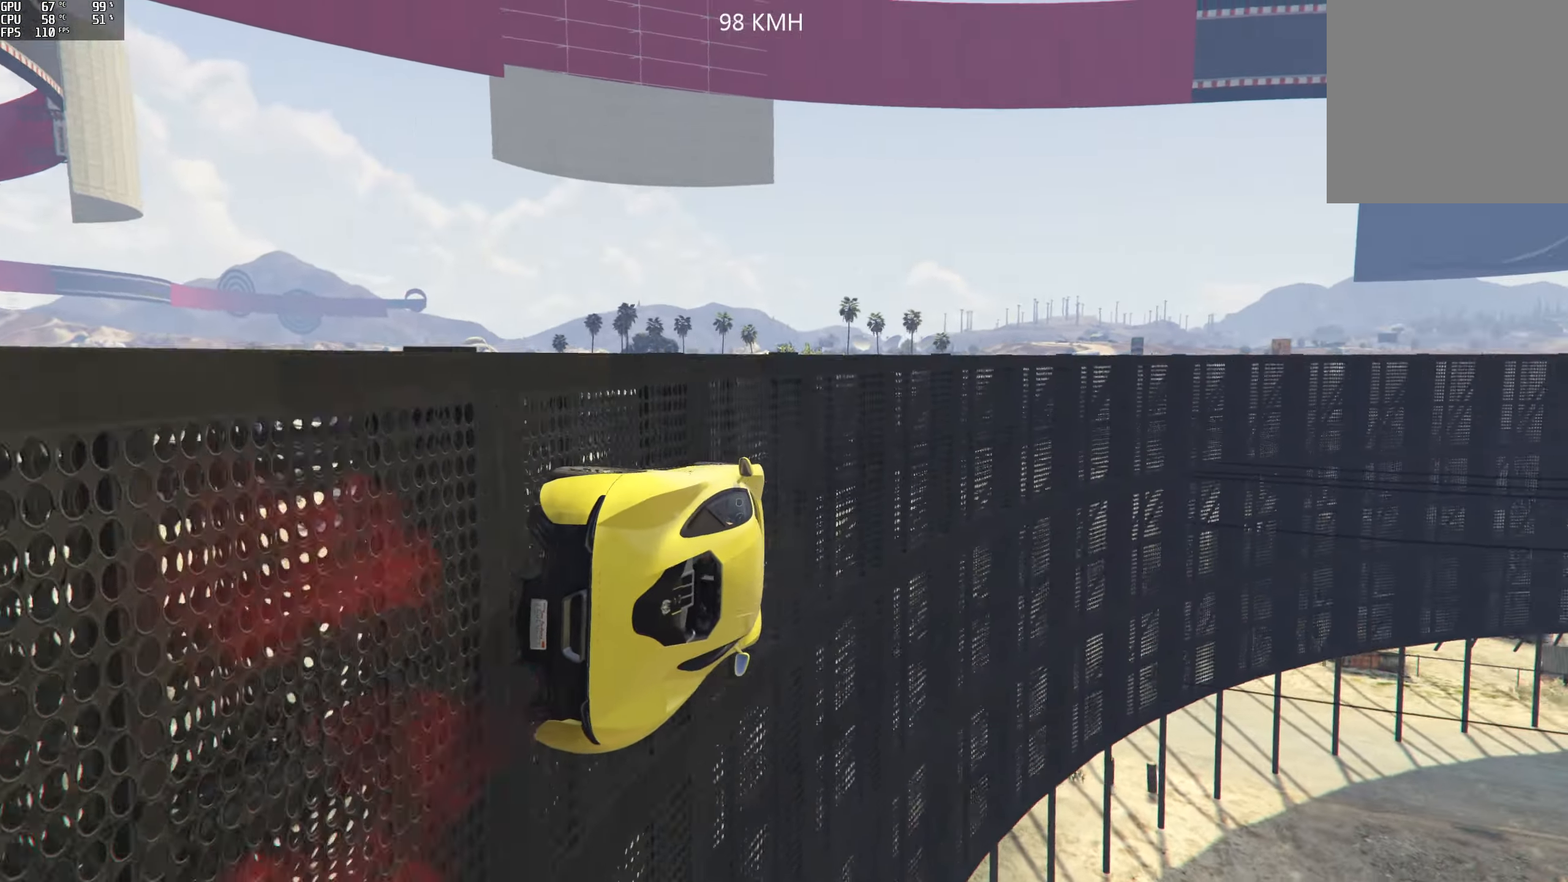
{"buttons": ["R2"], "left_stick": "left", "right_stick": "up", "events": [[16, "left_stick", "left"], [150, "left_stick", "center"], [383, "left_stick", "left"]]}
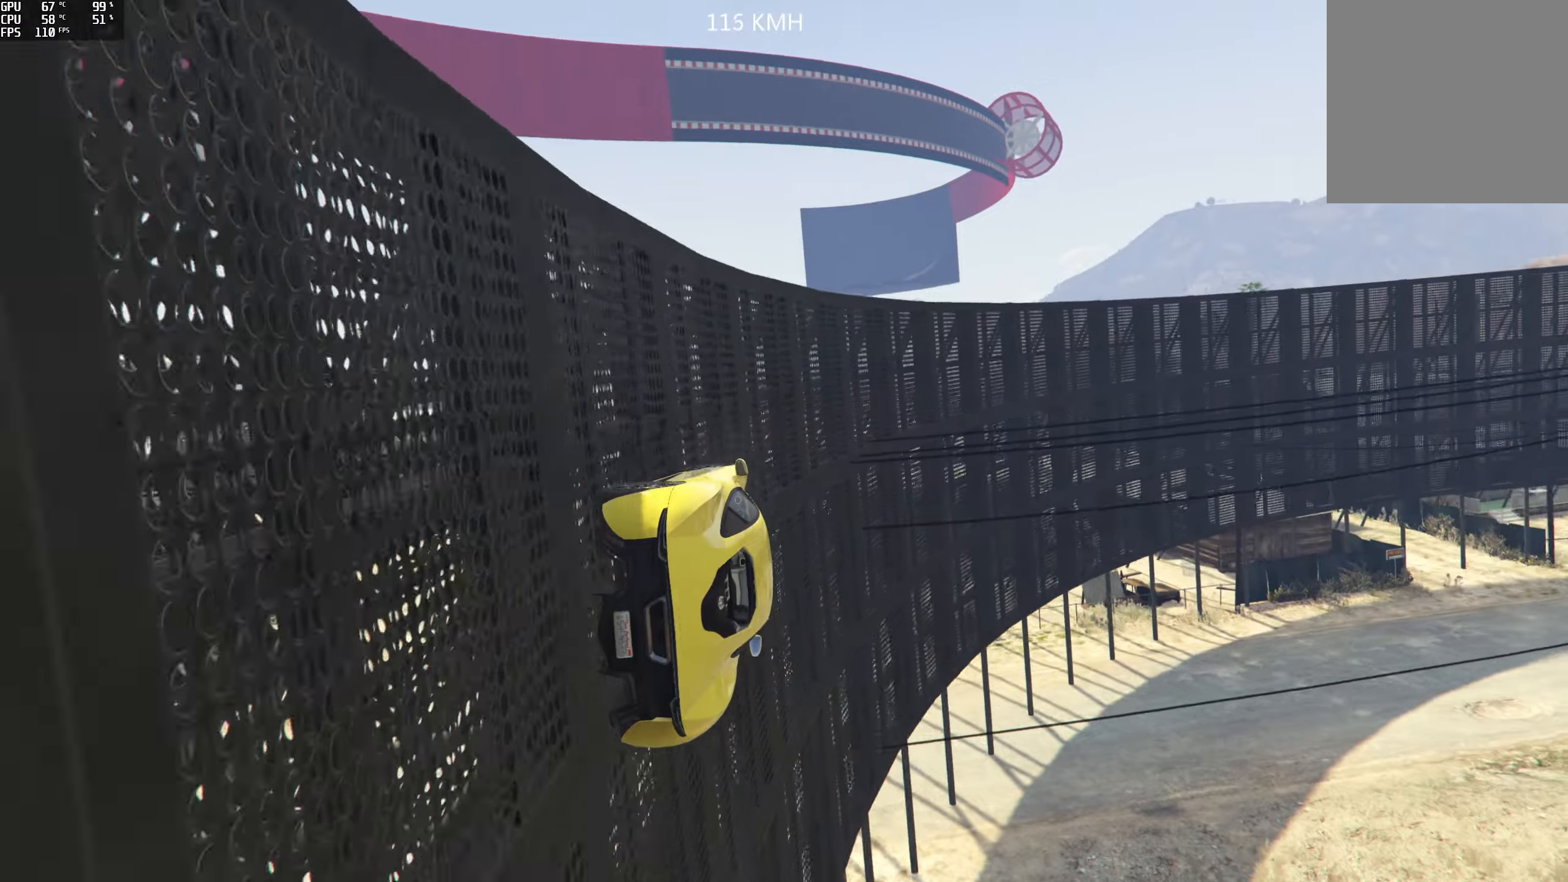
{"buttons": ["R2"], "left_stick": "center", "right_stick": "up", "events": [[33, "left_stick", "center"], [317, "left_stick", "left"], [400, "left_stick", "center"]]}
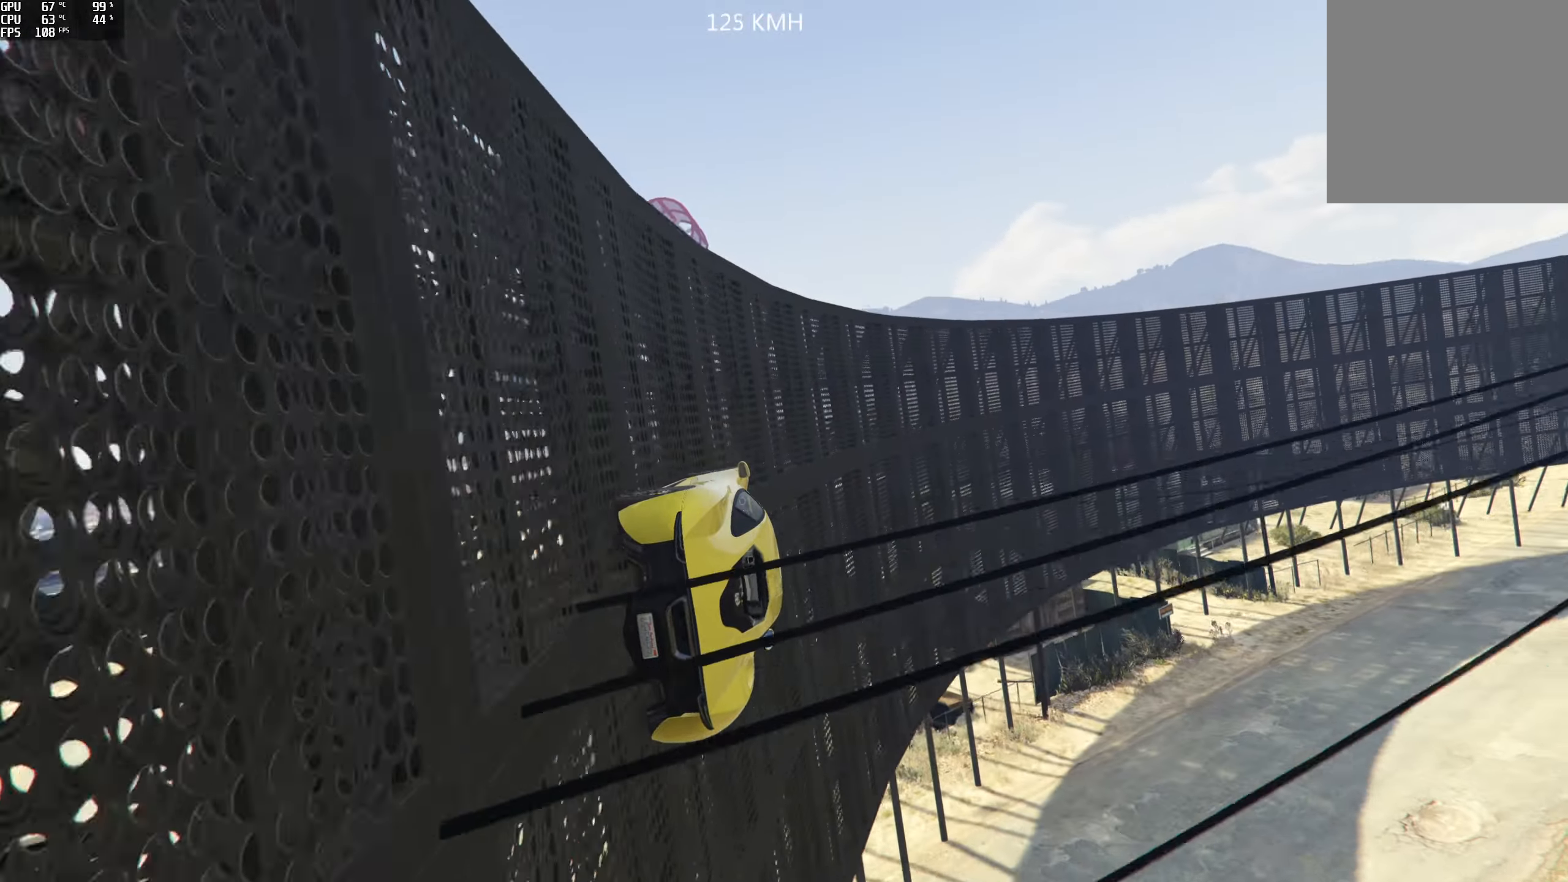
{"buttons": ["R2"], "left_stick": "left", "right_stick": "up", "events": [[183, "left_stick", "left"], [317, "left_stick", "center"], [450, "left_stick", "left"]]}
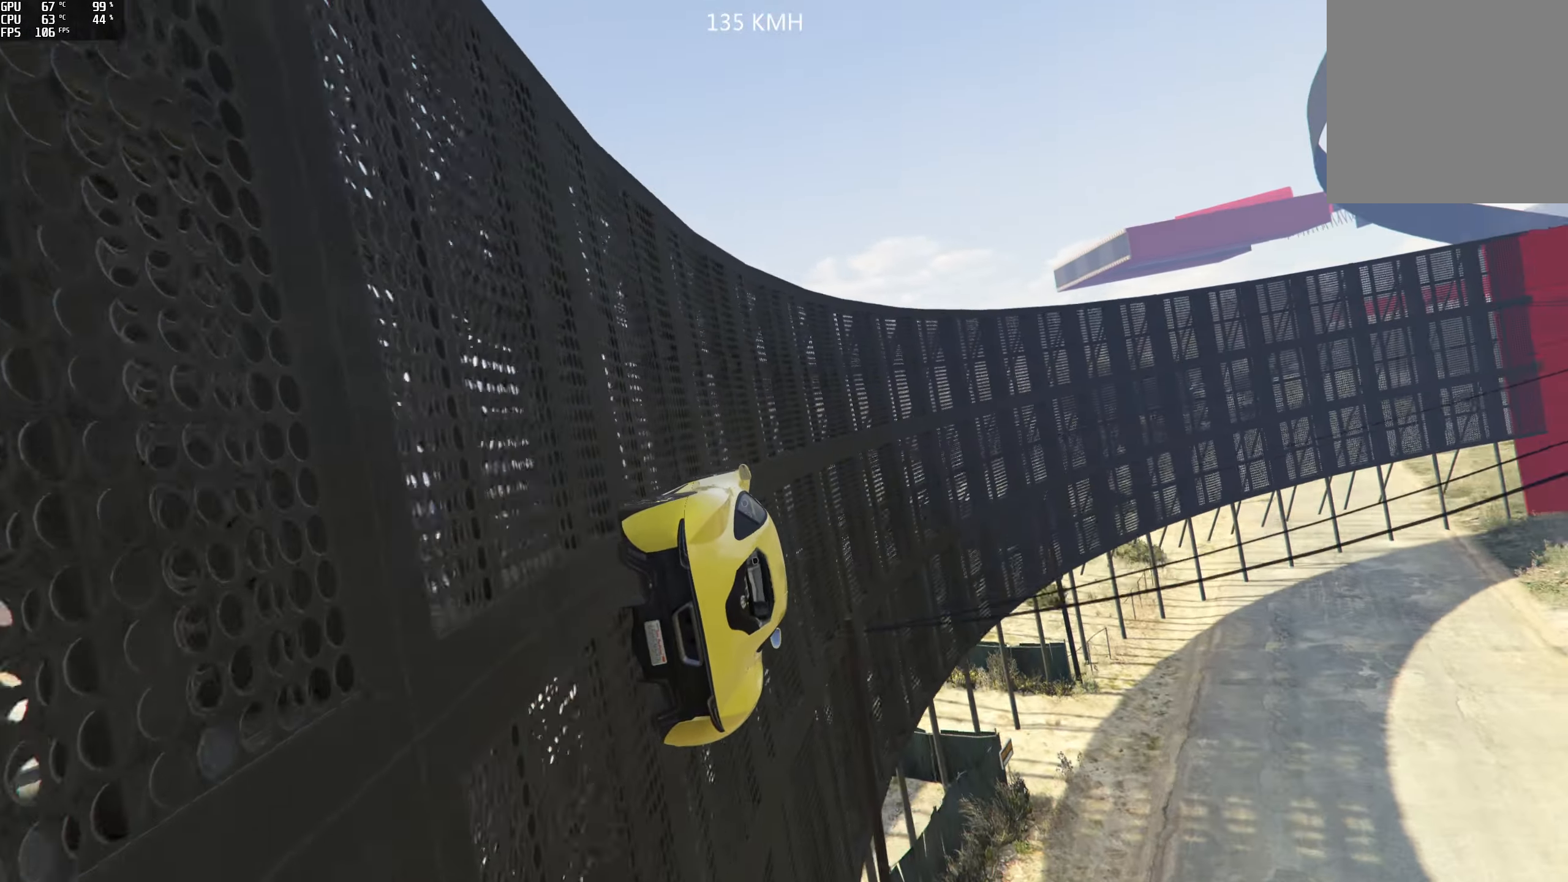
{"buttons": ["R2"], "left_stick": "center", "right_stick": "up", "events": [[67, "left_stick", "center"], [250, "left_stick", "left"], [333, "left_stick", "center"]]}
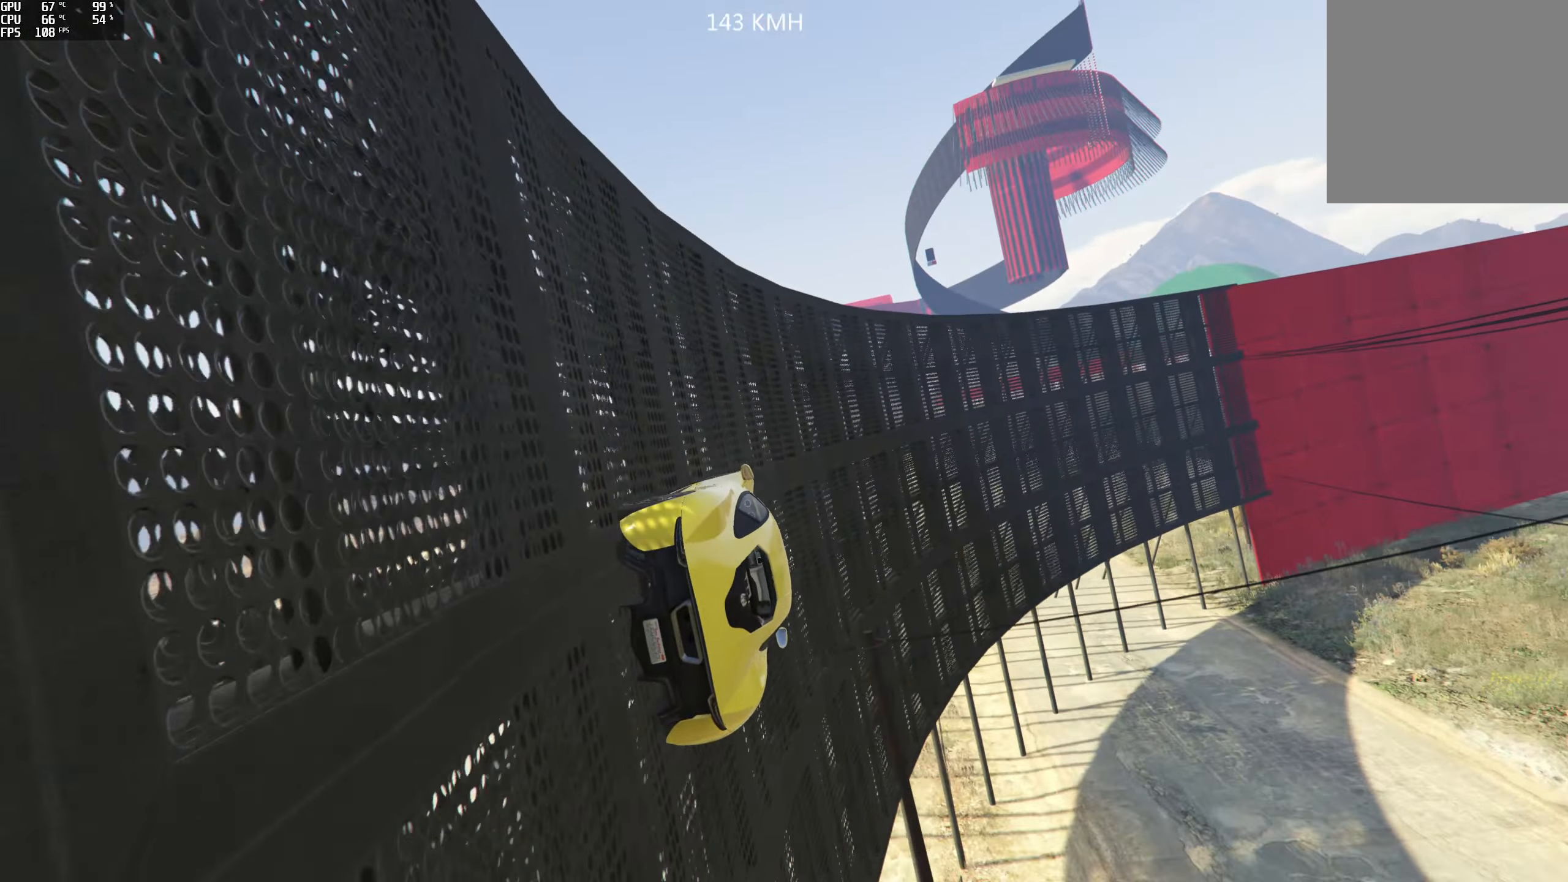
{"buttons": ["R2"], "left_stick": "center", "right_stick": "up", "events": [[50, "left_stick", "left"], [167, "left_stick", "center"], [267, "left_stick", "left"], [383, "left_stick", "center"]]}
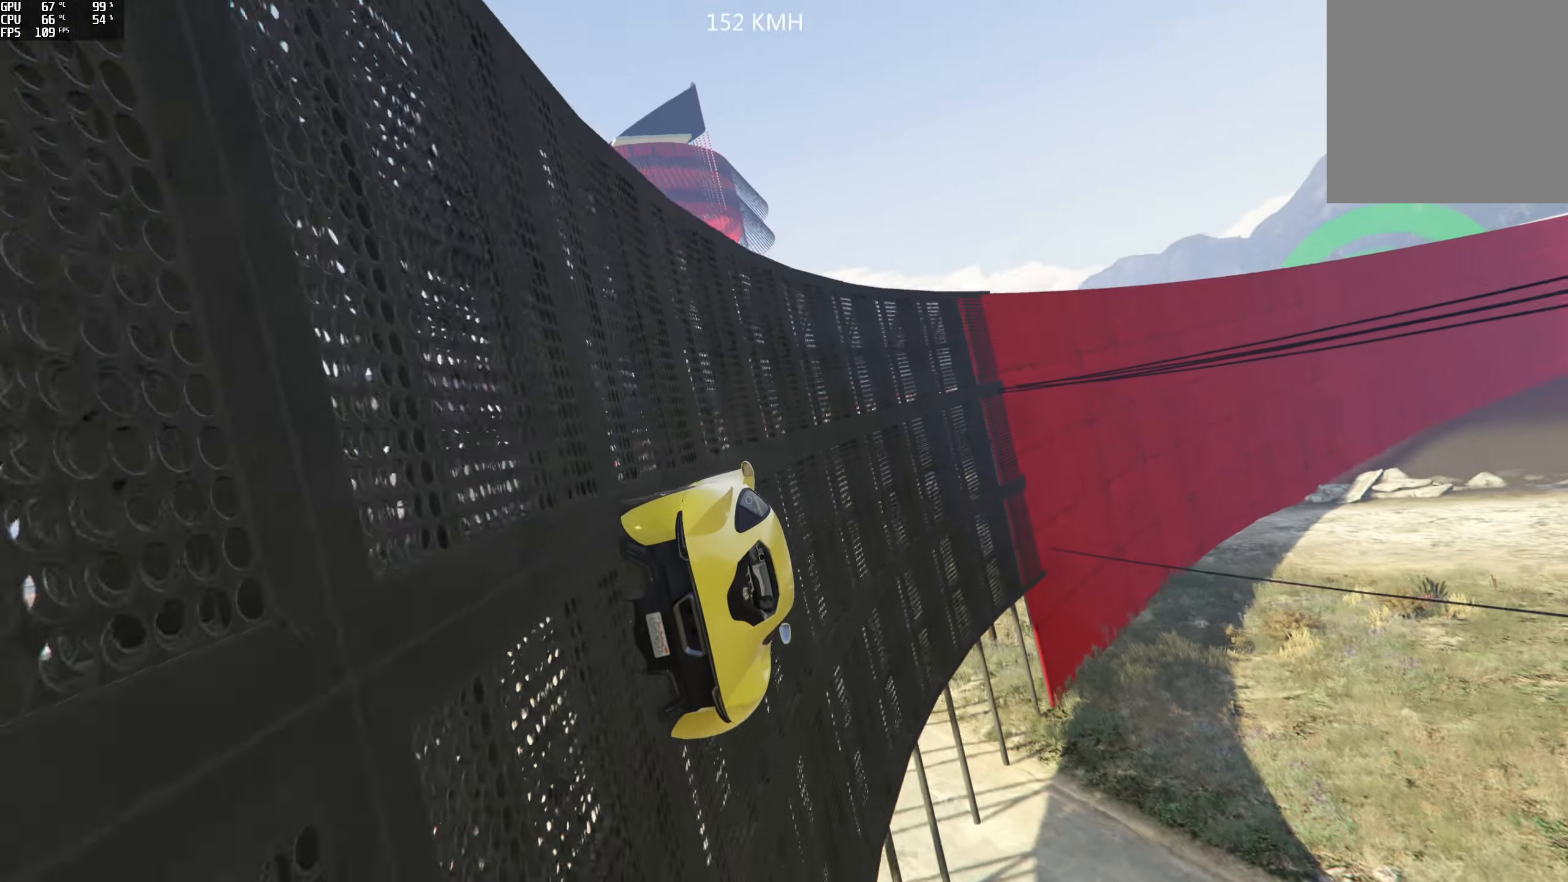
{"buttons": ["R2"], "left_stick": "left", "right_stick": "up", "events": [[100, "left_stick", "left"], [267, "left_stick", "center"], [467, "left_stick", "left"]]}
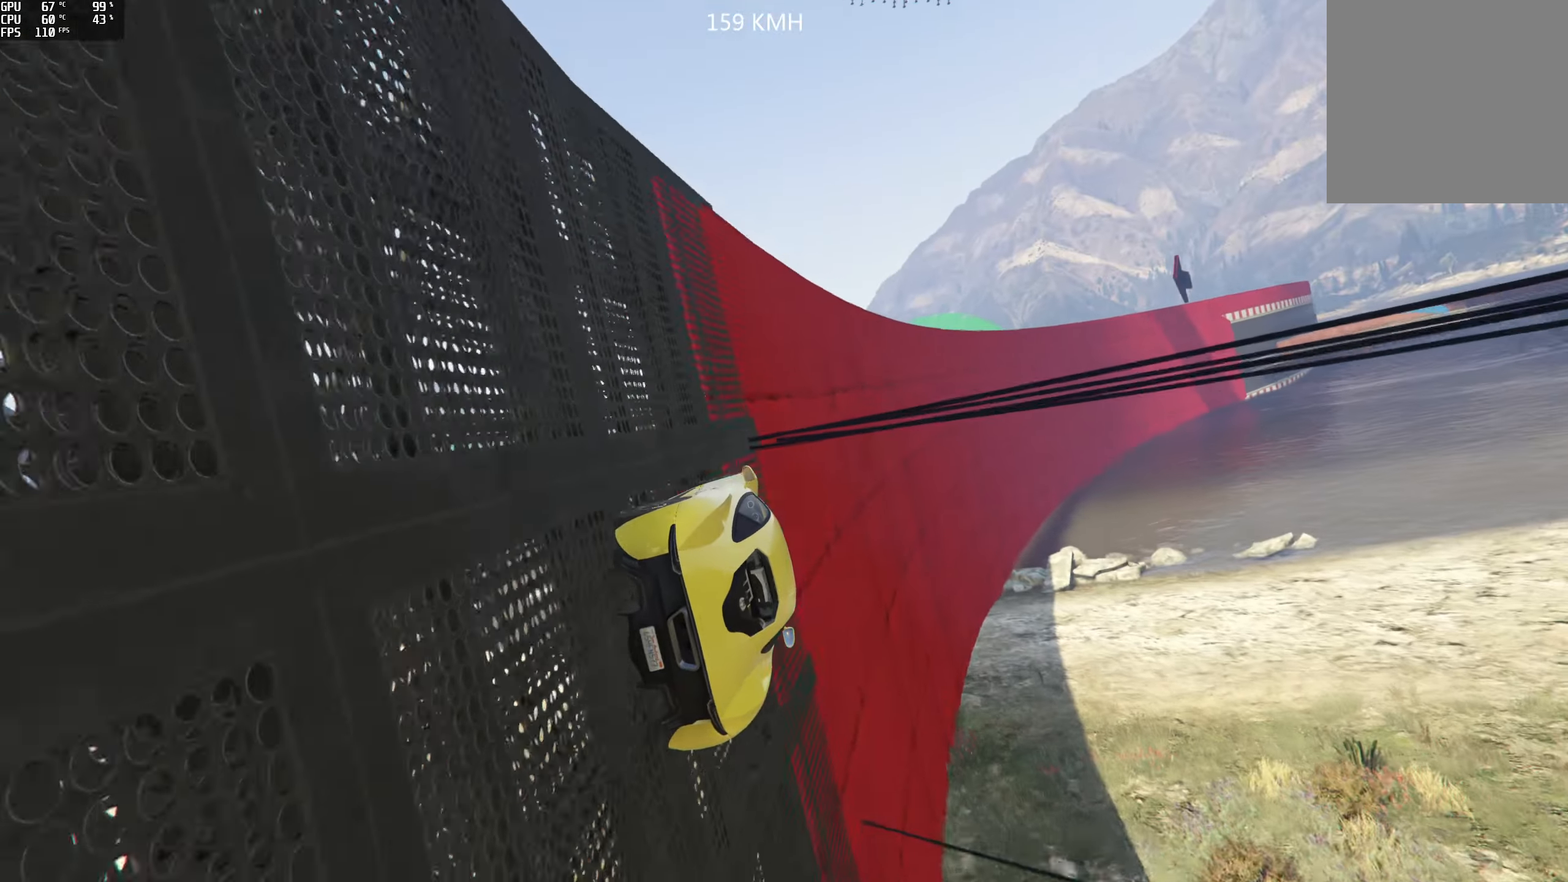
{"buttons": ["R2"], "left_stick": "left", "right_stick": "center", "events": [[133, "left_stick", "center"], [233, "right_stick", "center"], [500, "left_stick", "left"]]}
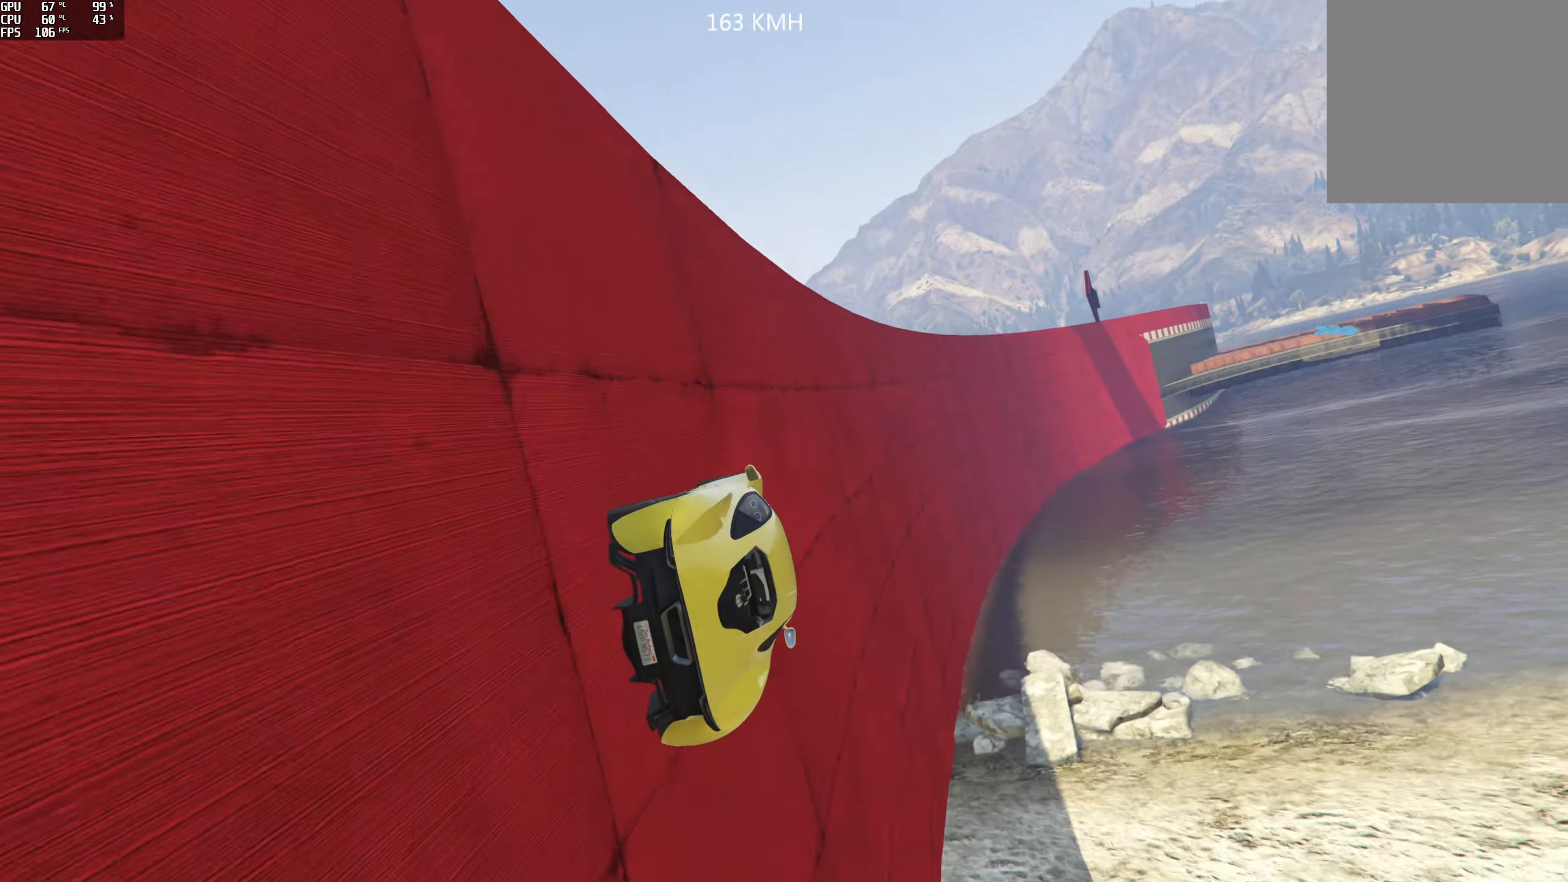
{"buttons": ["R2"], "left_stick": "center", "right_stick": "center", "events": [[150, "left_stick", "center"]]}
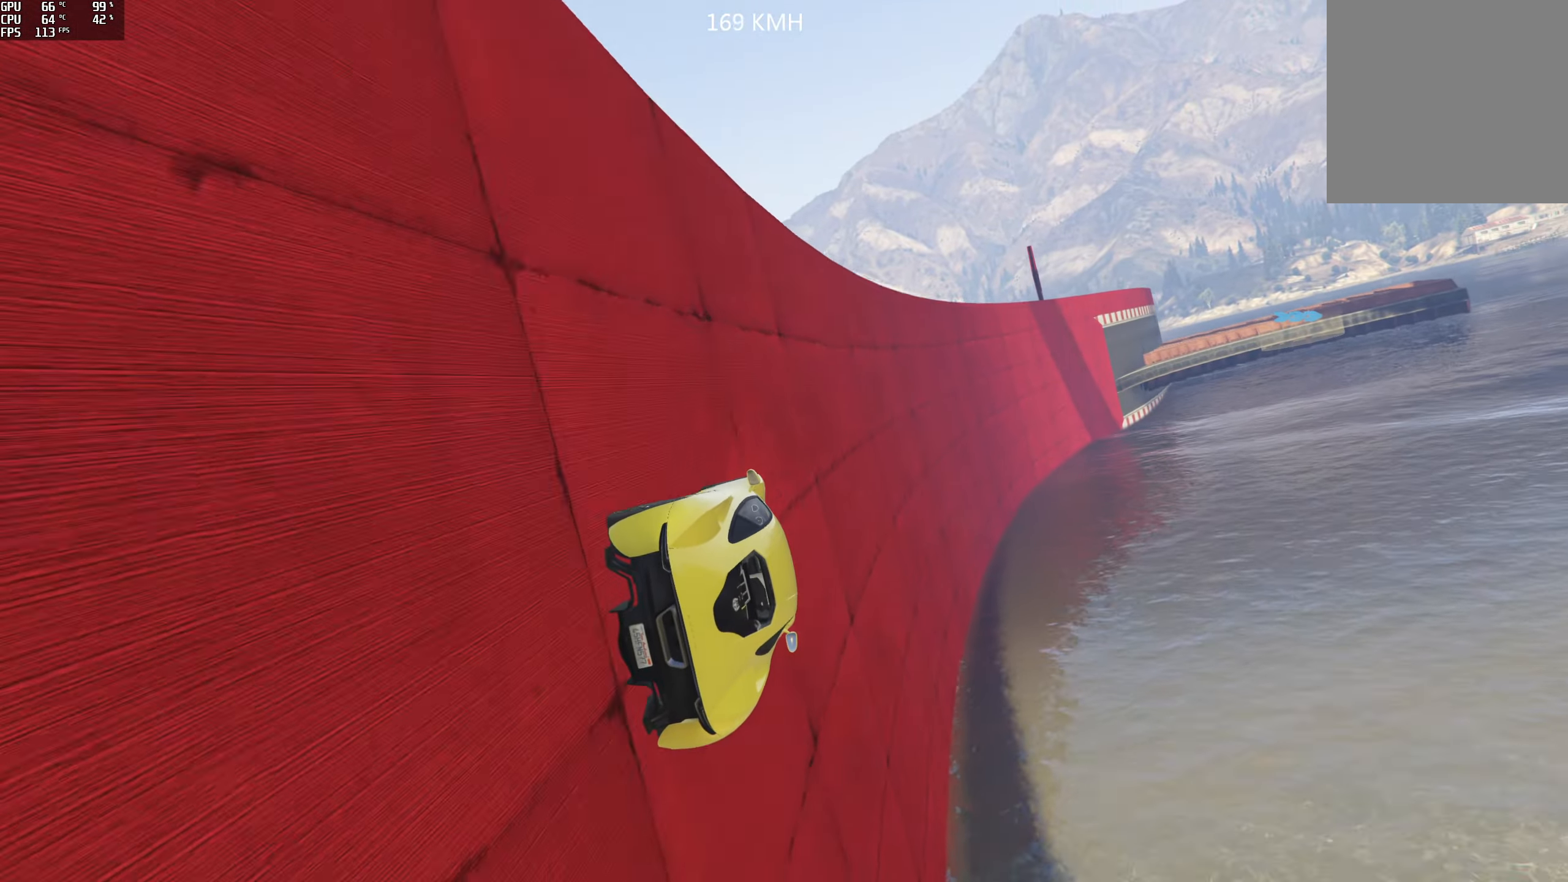
{"buttons": ["R2"], "left_stick": "center", "right_stick": "center", "events": [[367, "left_stick", "left"], [500, "left_stick", "center"]]}
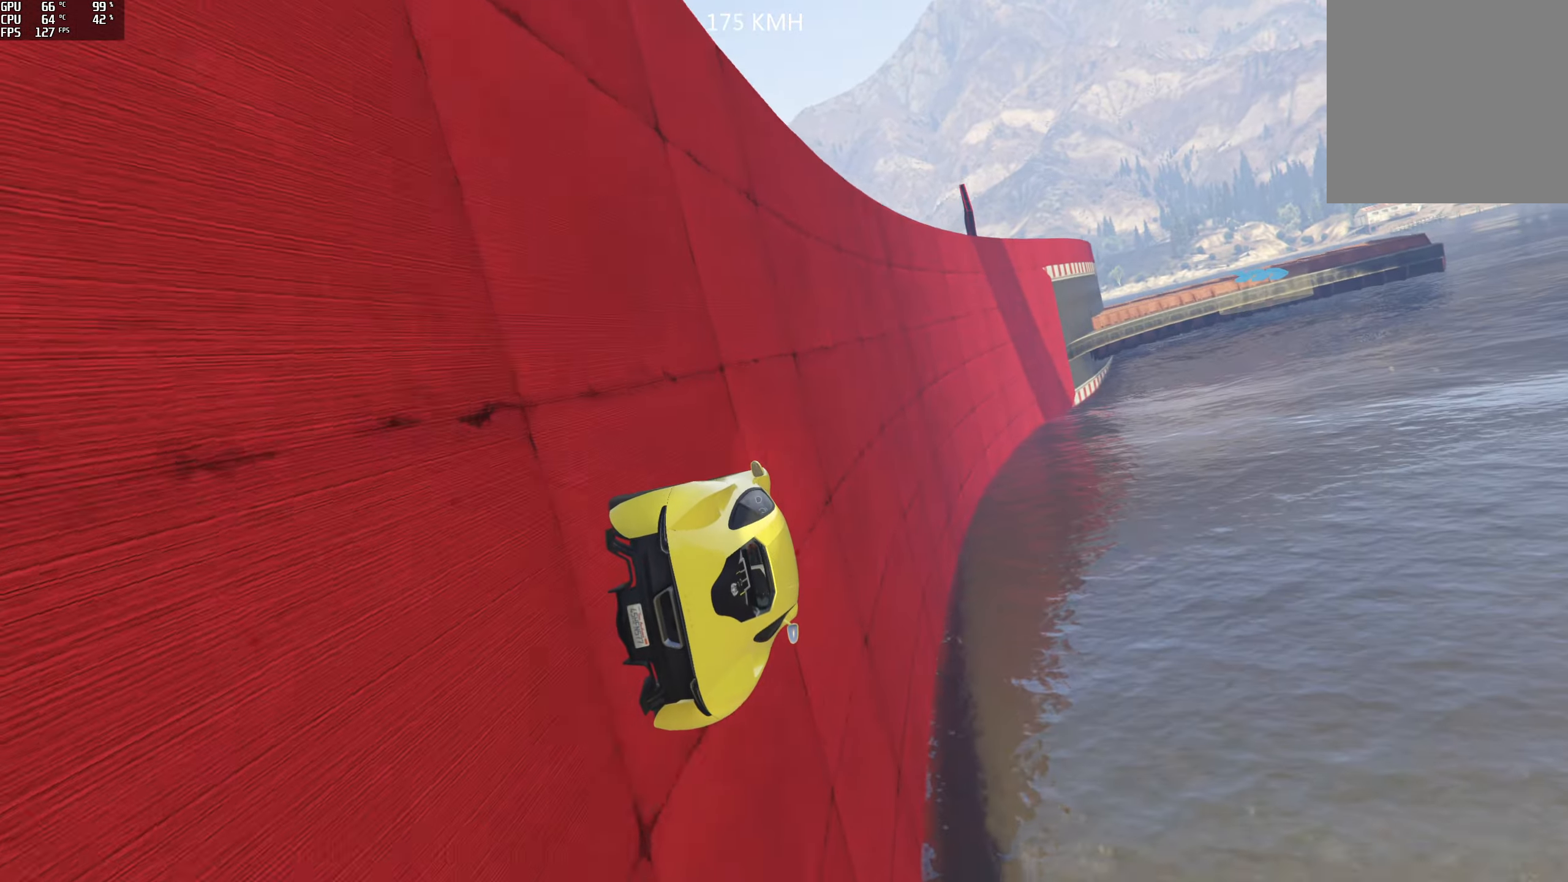
{"buttons": ["R2"], "left_stick": "center", "right_stick": "center", "events": [[83, "left_stick", "left"], [200, "left_stick", "center"], [350, "left_stick", "left"], [500, "left_stick", "center"]]}
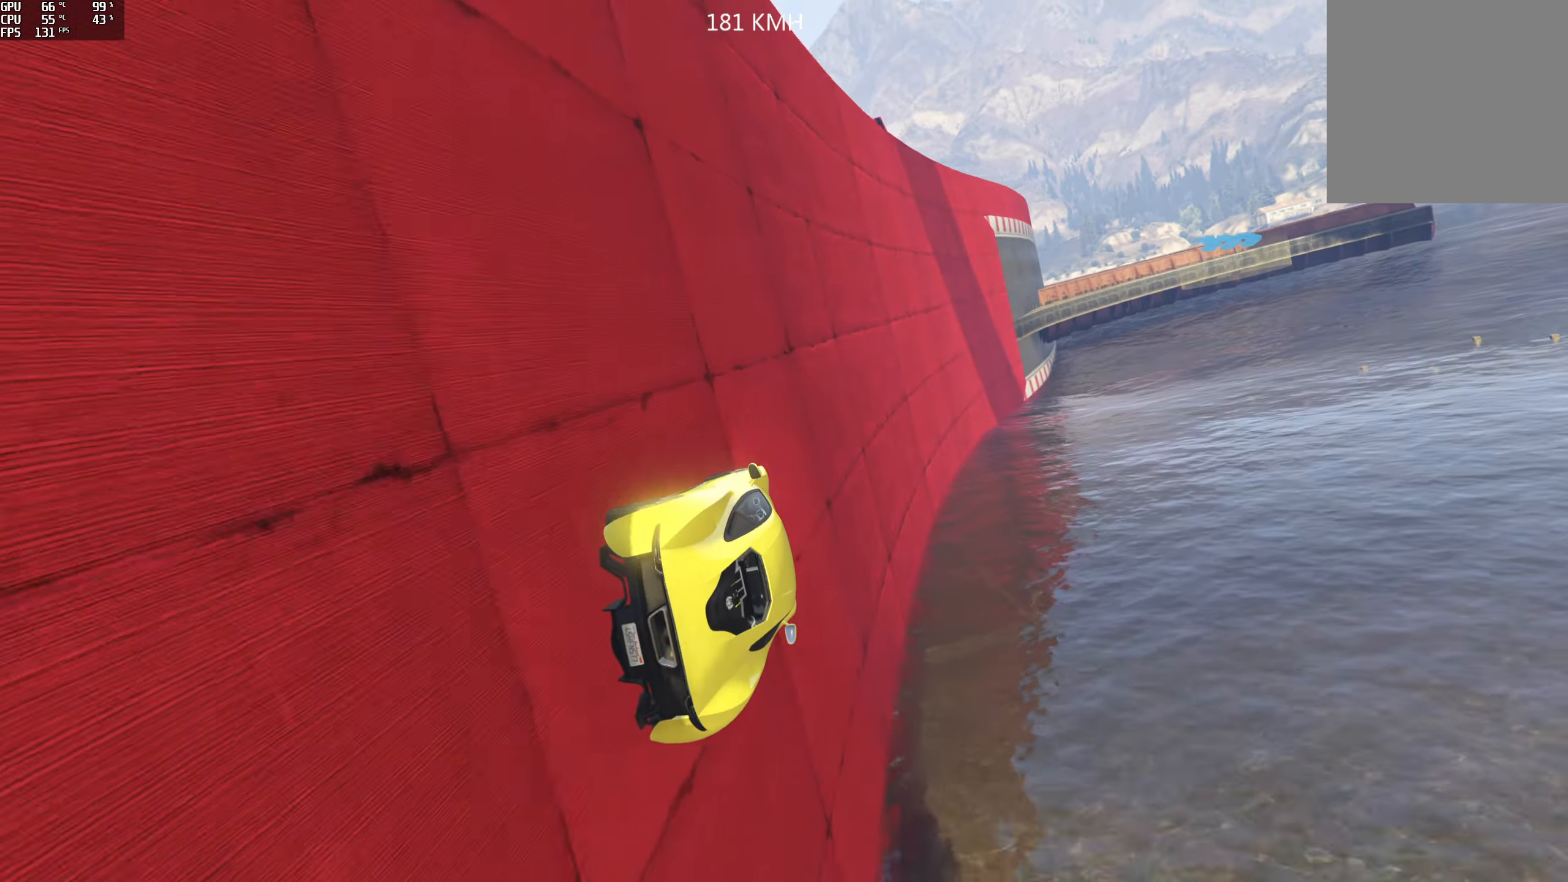
{"buttons": ["R2"], "left_stick": "left", "right_stick": "center", "events": [[117, "left_stick", "left"], [250, "left_stick", "center"], [383, "left_stick", "left"]]}